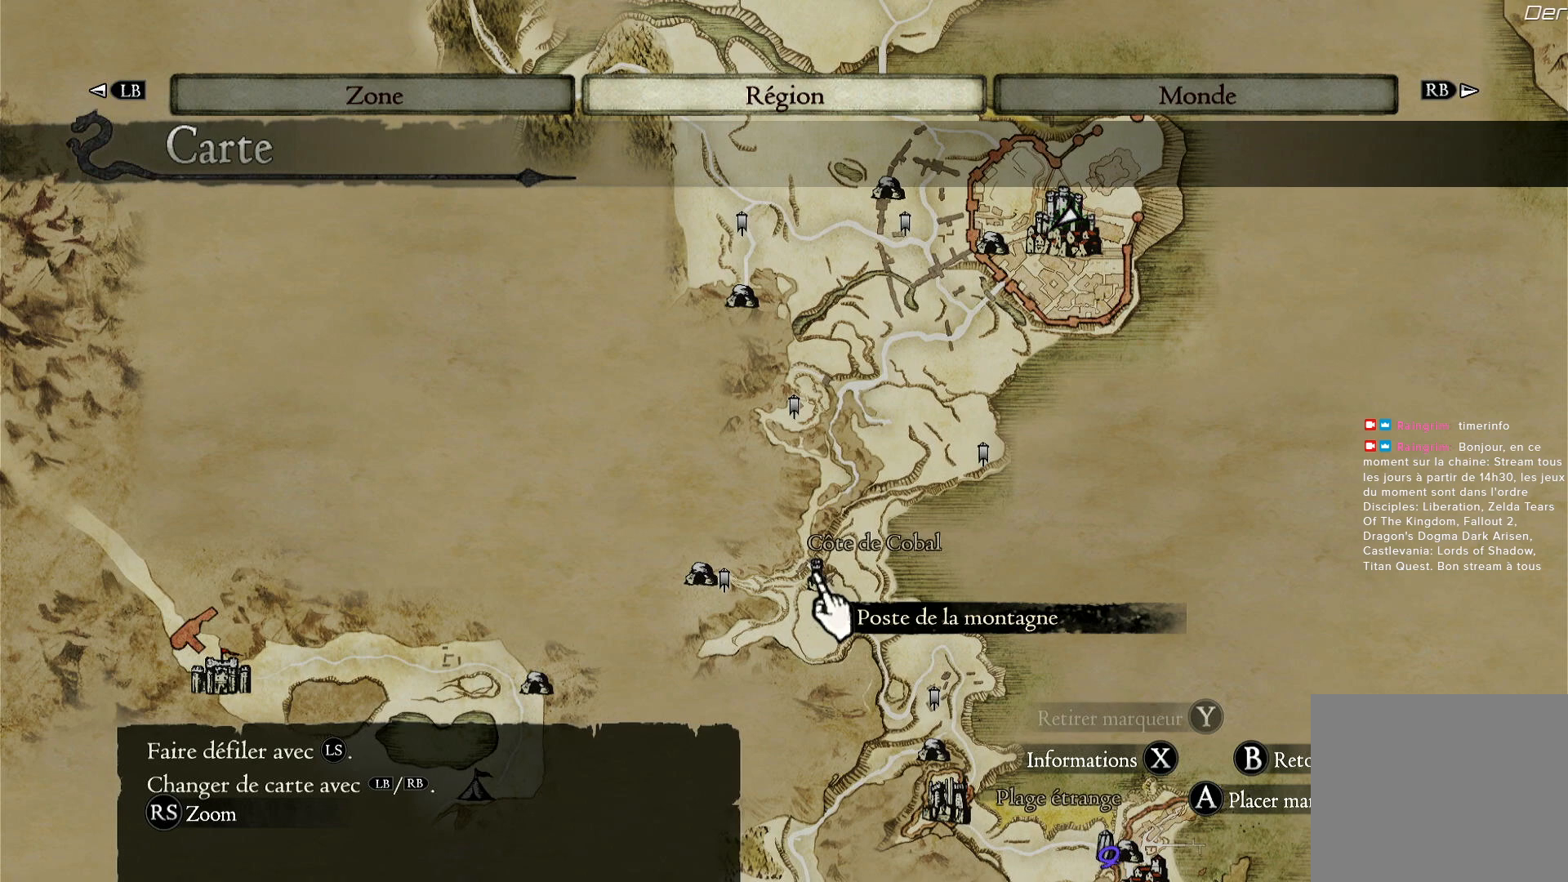
Gameplay with a controller (Xbox layout); each line is a JSON object with the inputs held at the frame after it (dt_ms = milliseconds from this image to that frame). "events" lists button and stick changes between this image and that frame as [ms after this image, input, new state], when the widget could be followed in between. Not read: R3.
{"dt_ms": 500, "buttons": [], "left_stick": "center", "right_stick": "center", "events": [[67, "left_stick", "left"], [300, "left_stick", "center"]]}
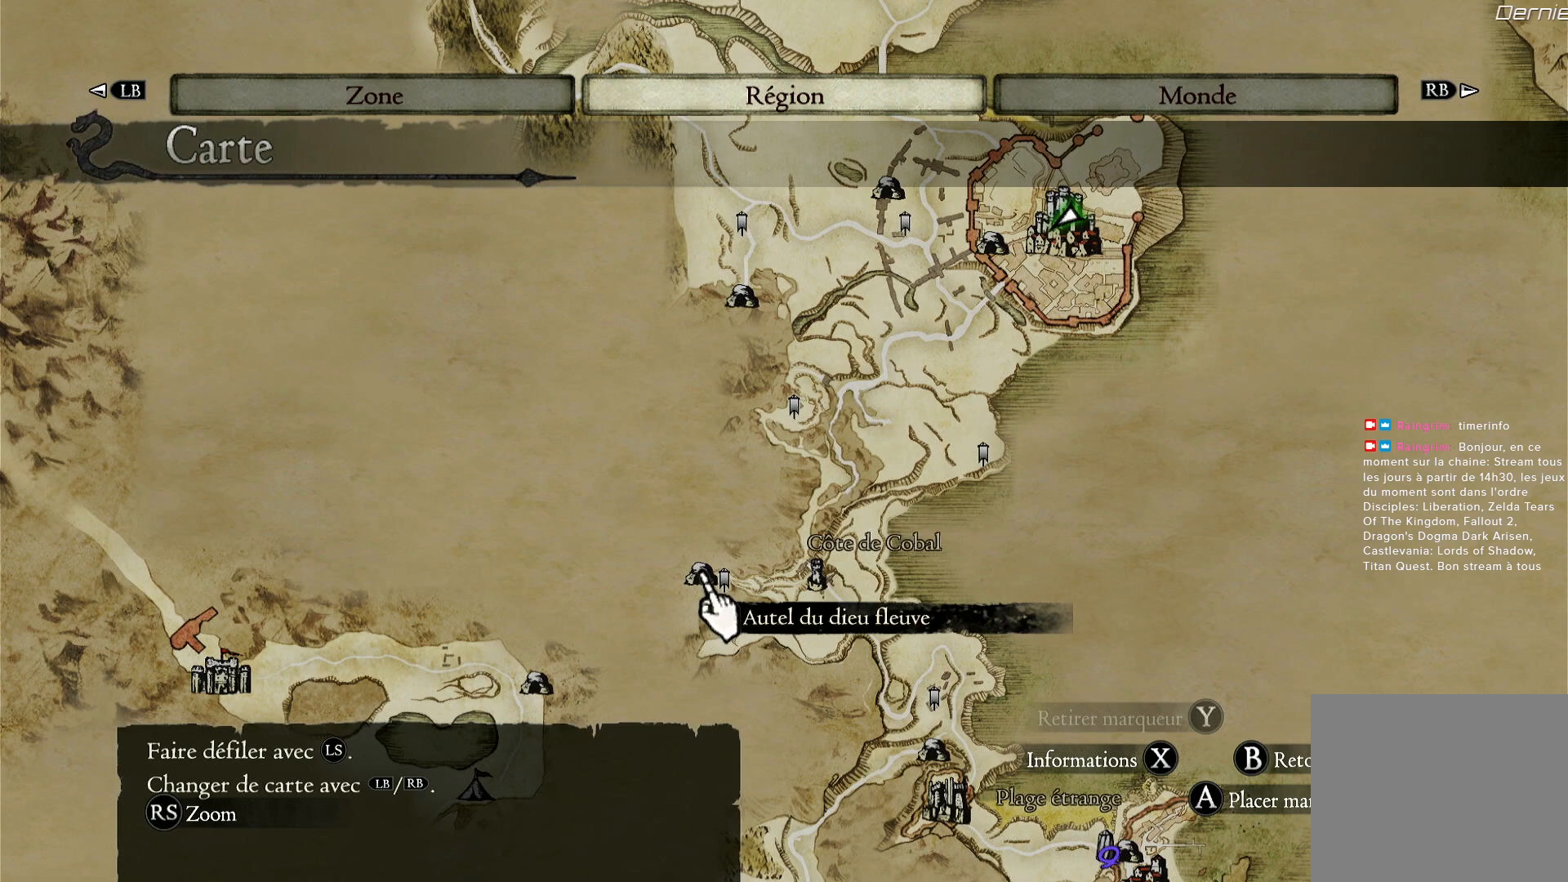
{"dt_ms": 500, "buttons": [], "left_stick": "center", "right_stick": "center", "events": []}
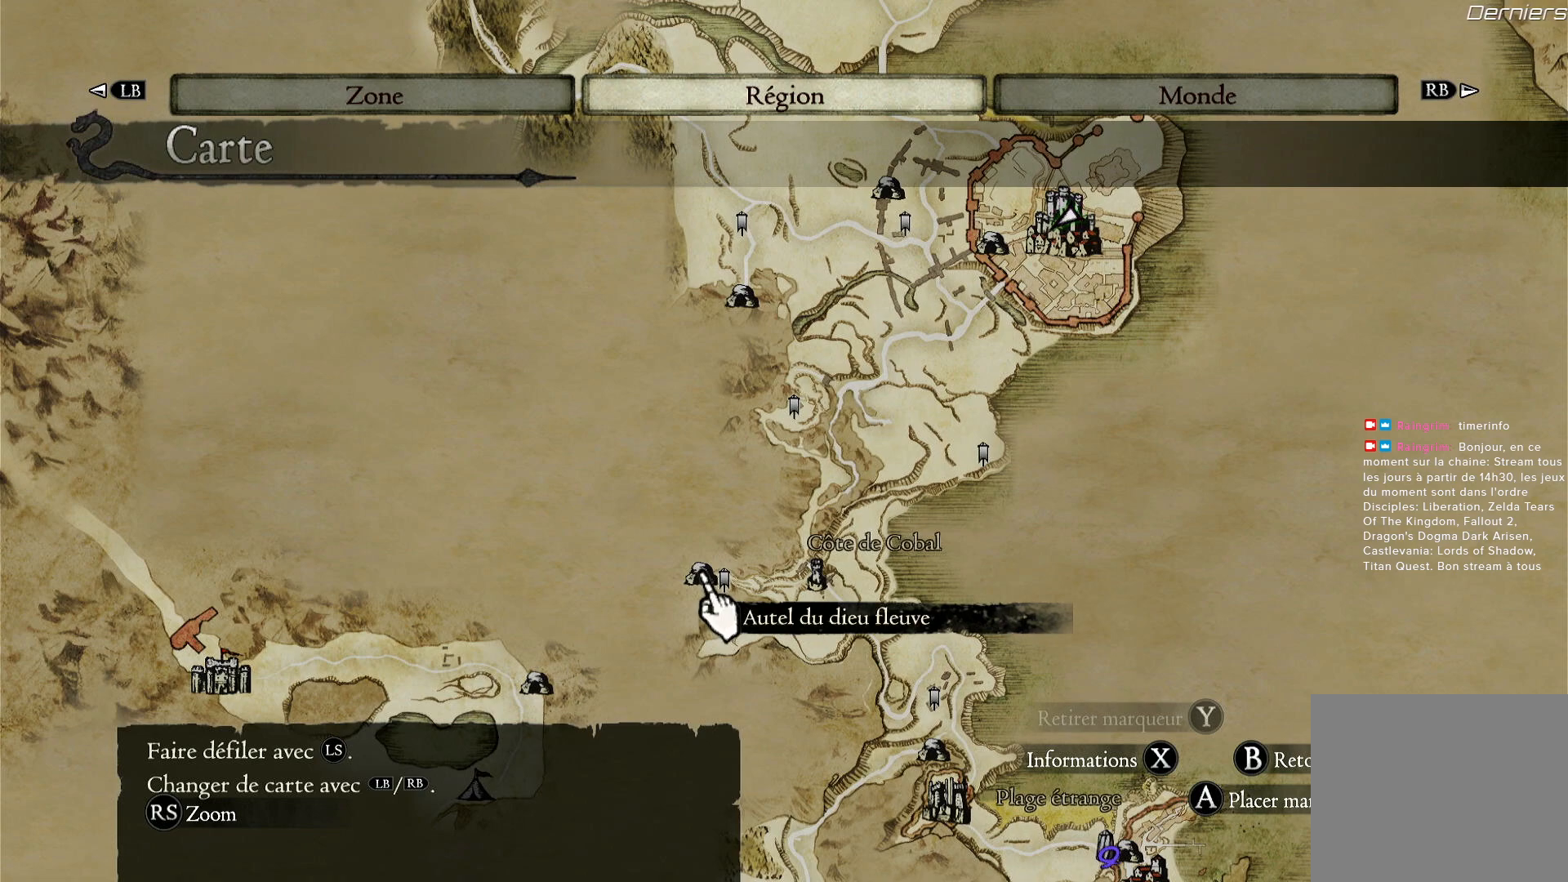
{"dt_ms": 500, "buttons": [], "left_stick": "center", "right_stick": "center", "events": []}
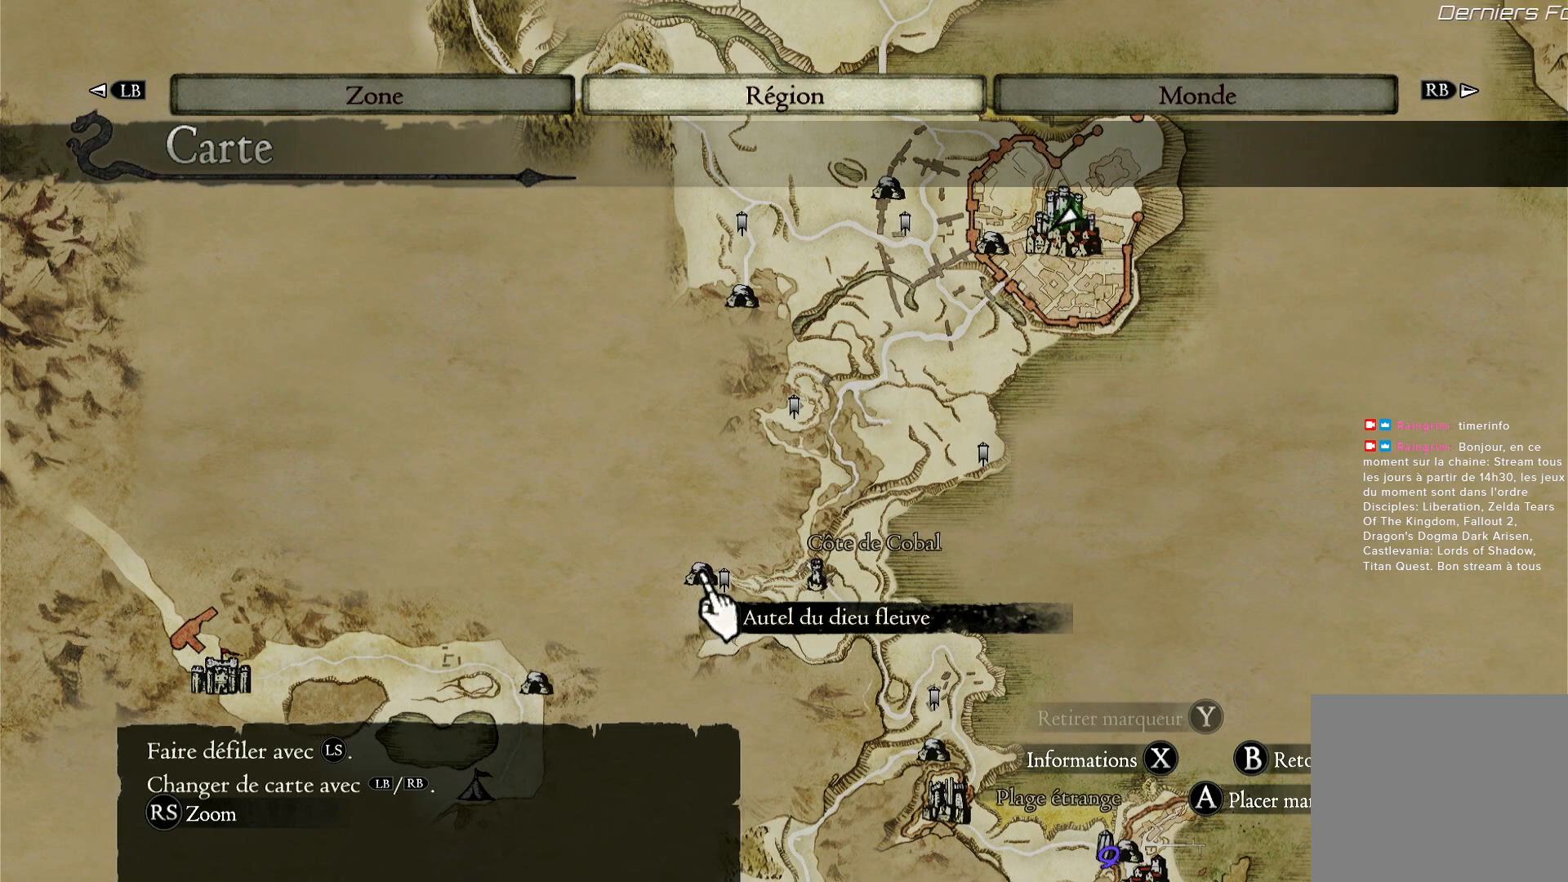
{"dt_ms": 500, "buttons": [], "left_stick": "center", "right_stick": "center", "events": []}
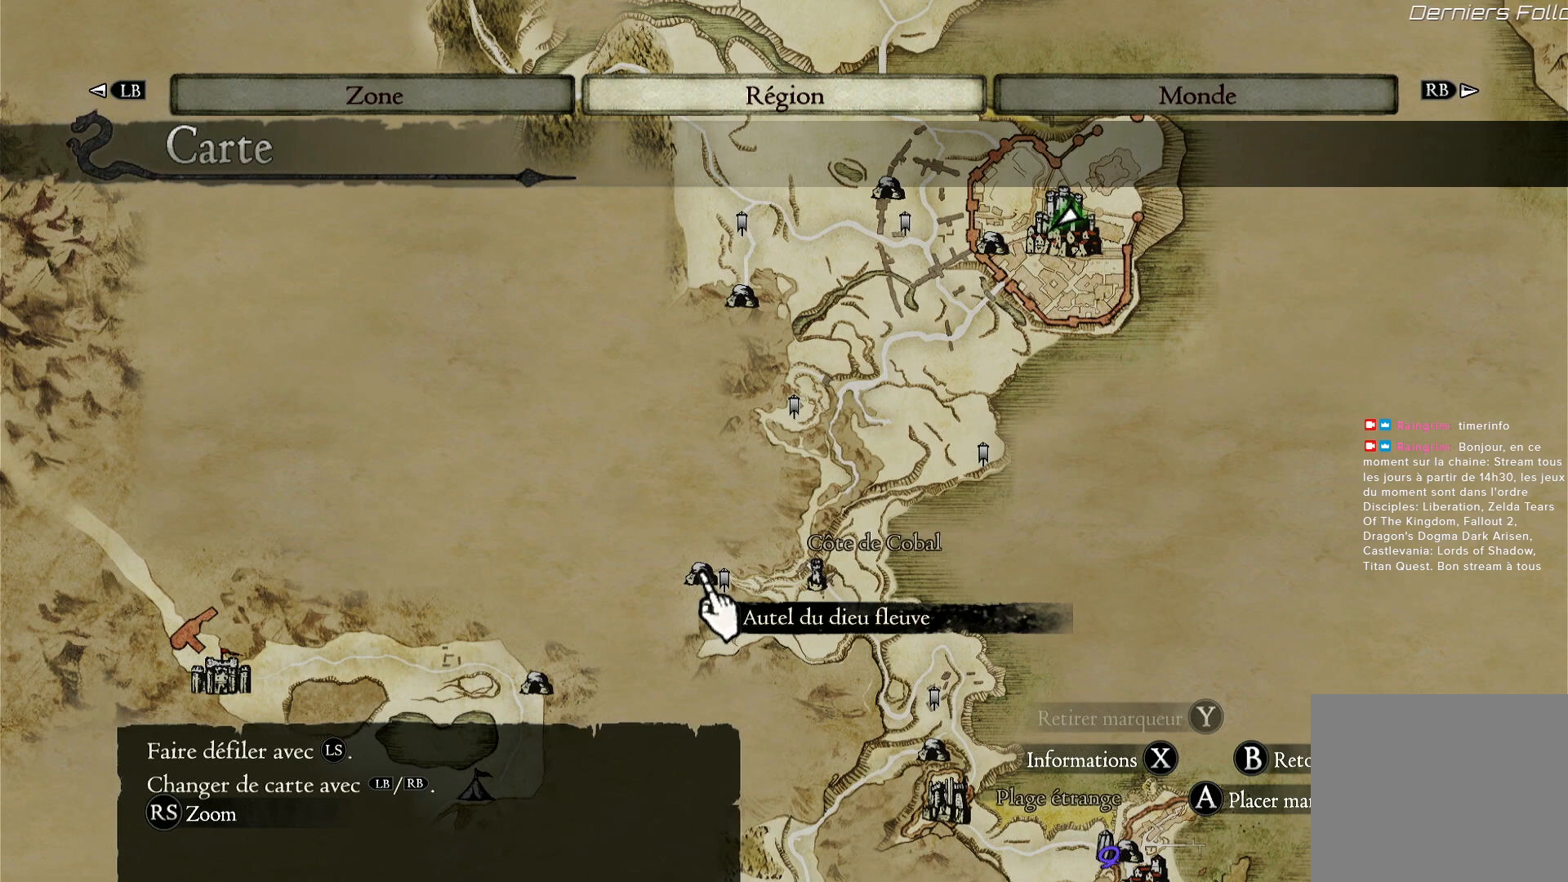
{"dt_ms": 500, "buttons": [], "left_stick": "up-right", "right_stick": "center", "events": [[250, "left_stick", "right"], [400, "left_stick", "up-right"]]}
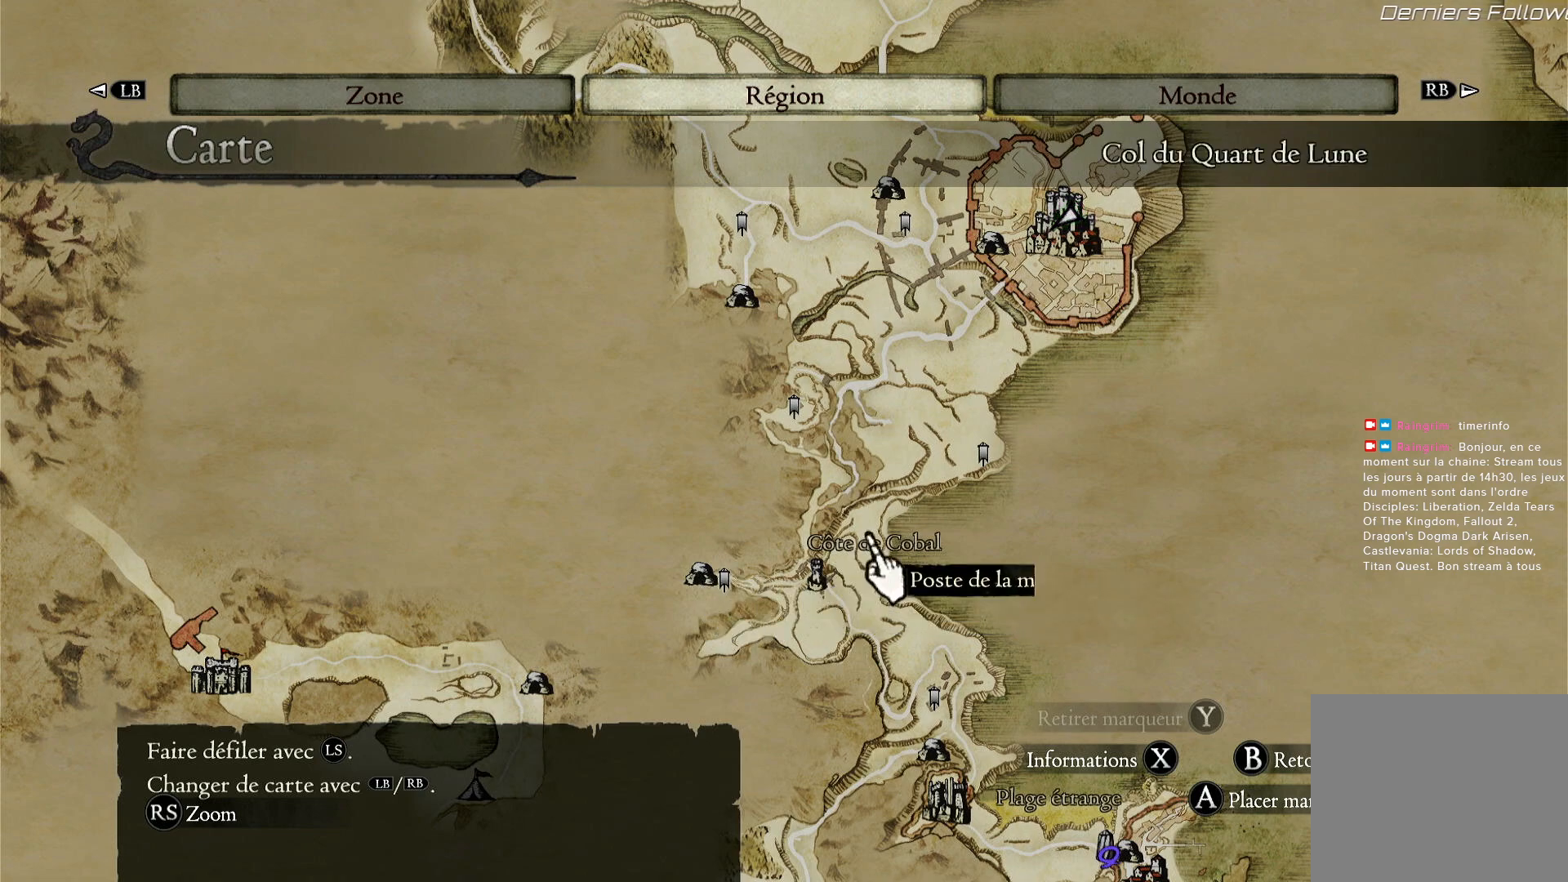
{"dt_ms": 500, "buttons": [], "left_stick": "center", "right_stick": "center", "events": [[33, "left_stick", "up"], [283, "left_stick", "up-left"], [433, "left_stick", "center"]]}
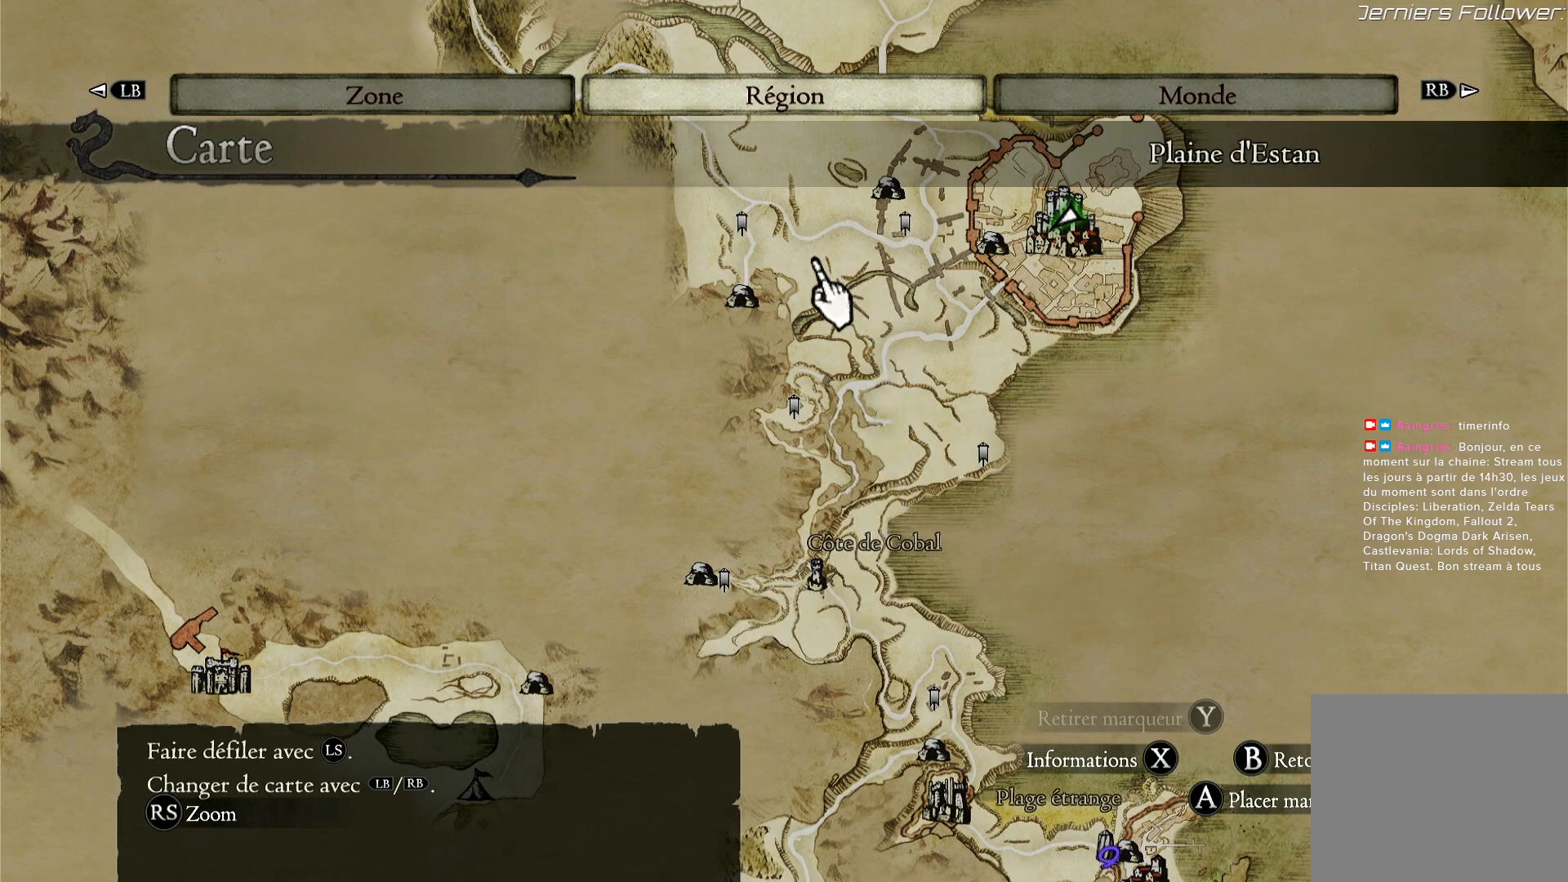
{"dt_ms": 500, "buttons": [], "left_stick": "up-left", "right_stick": "center", "events": [[83, "left_stick", "down"], [233, "left_stick", "center"], [417, "left_stick", "up-left"]]}
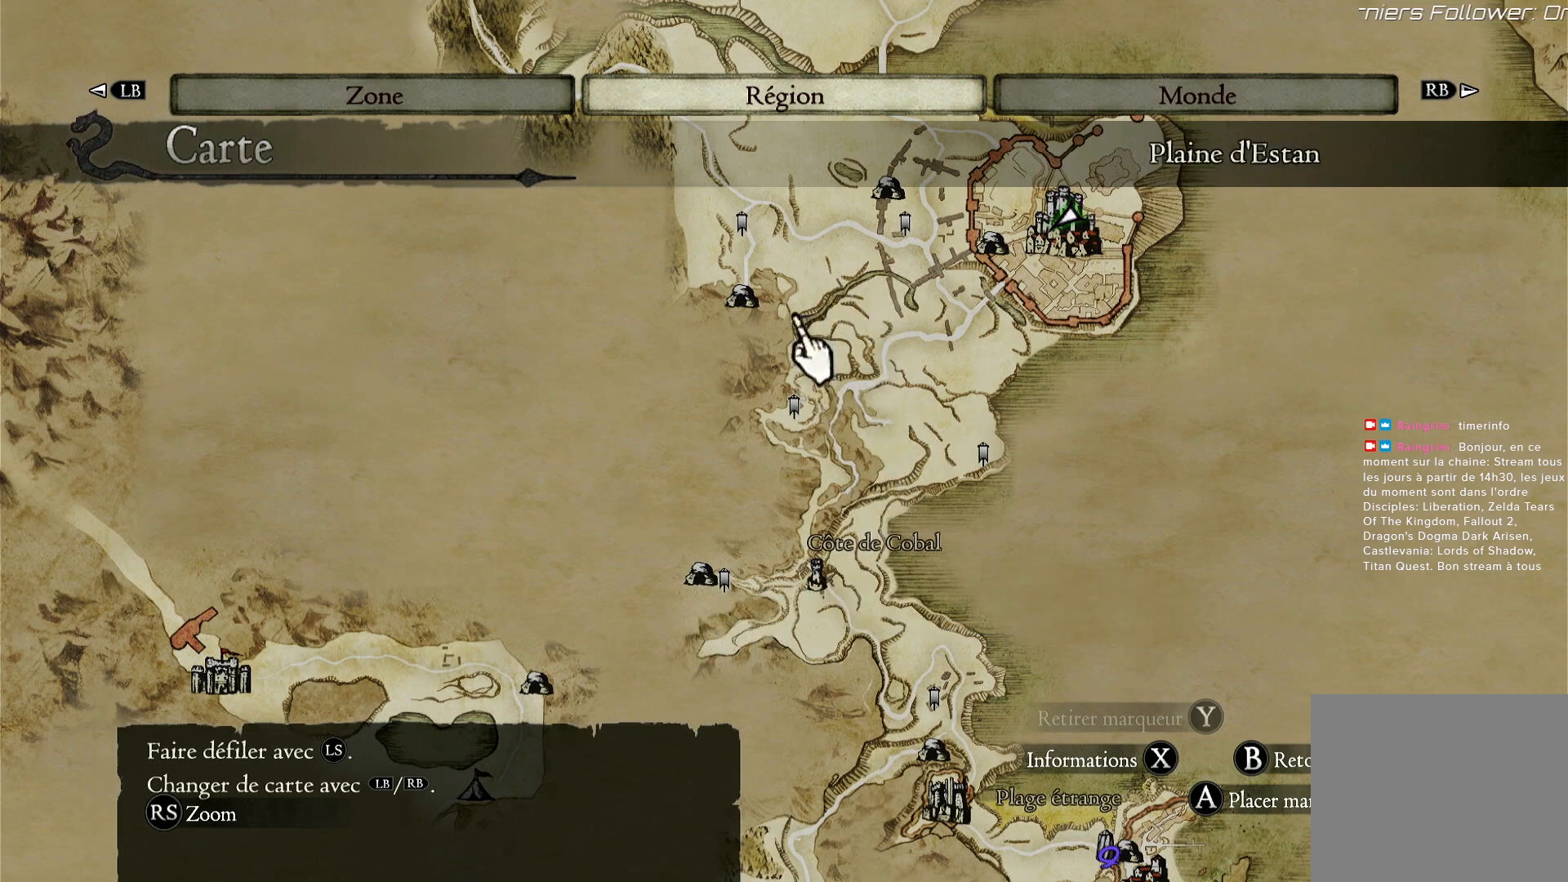
{"dt_ms": 500, "buttons": [], "left_stick": "center", "right_stick": "center", "events": [[67, "left_stick", "center"], [267, "left_stick", "down-left"], [383, "left_stick", "center"]]}
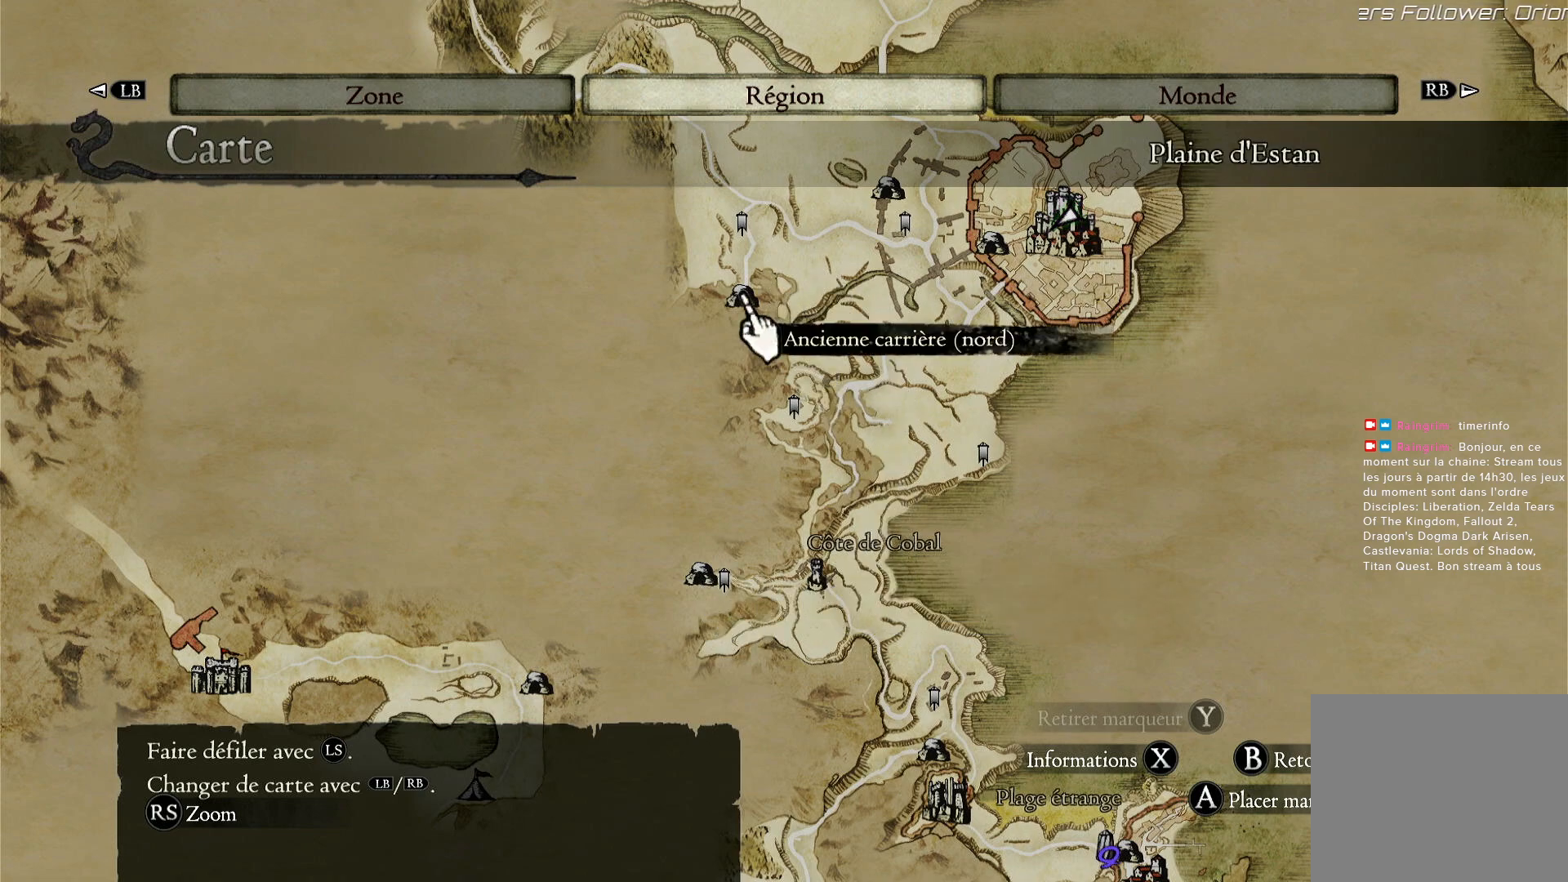
{"dt_ms": 500, "buttons": [], "left_stick": "center", "right_stick": "center", "events": []}
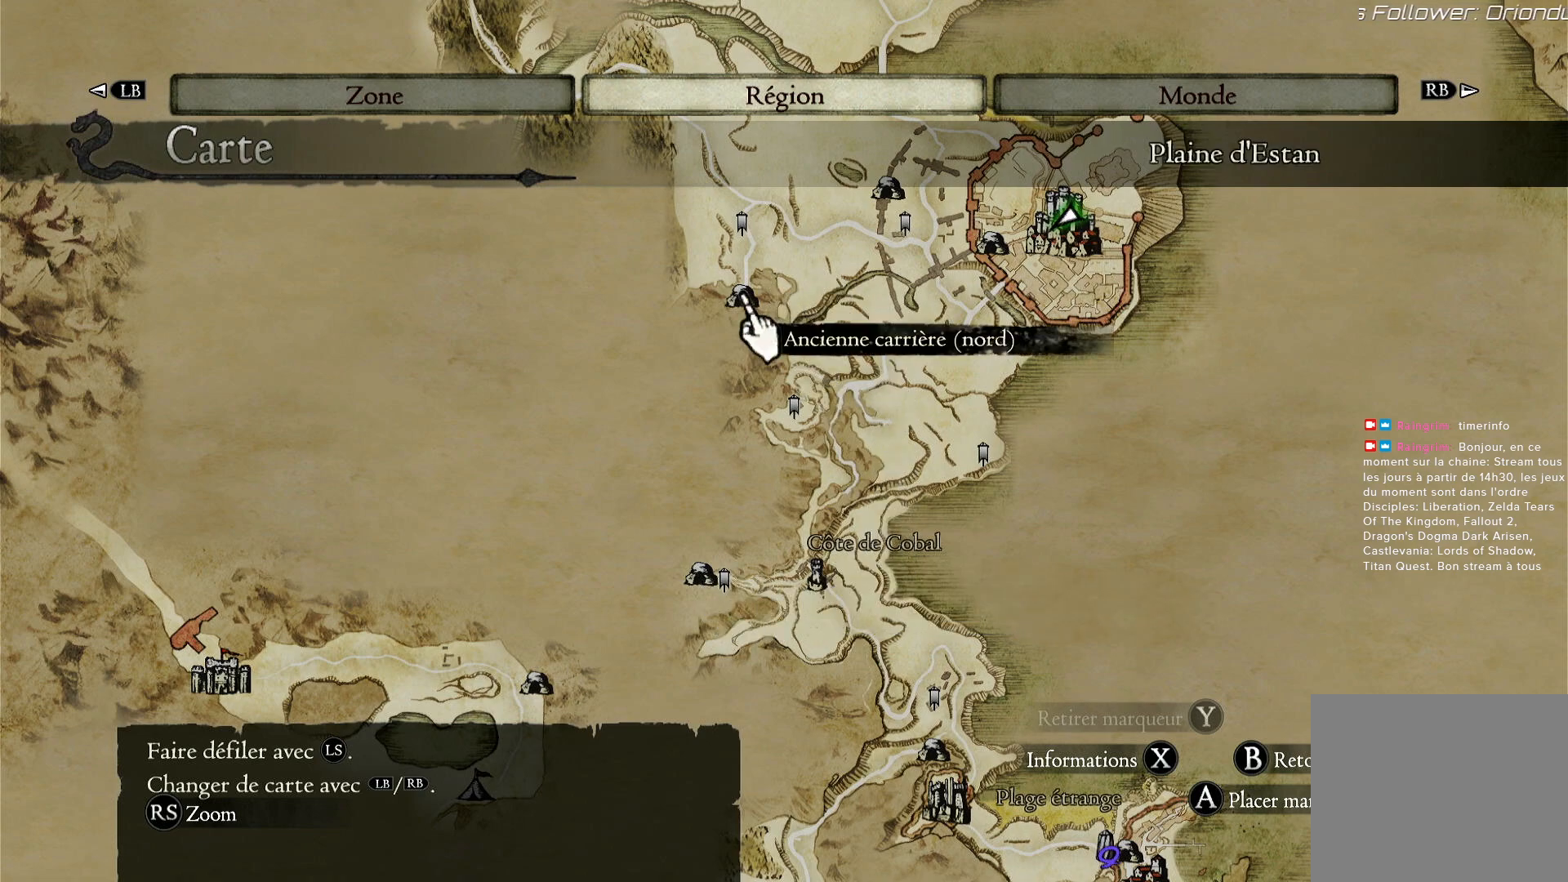
{"dt_ms": 500, "buttons": [], "left_stick": "up-right", "right_stick": "center", "events": [[200, "left_stick", "right"], [433, "left_stick", "up-right"]]}
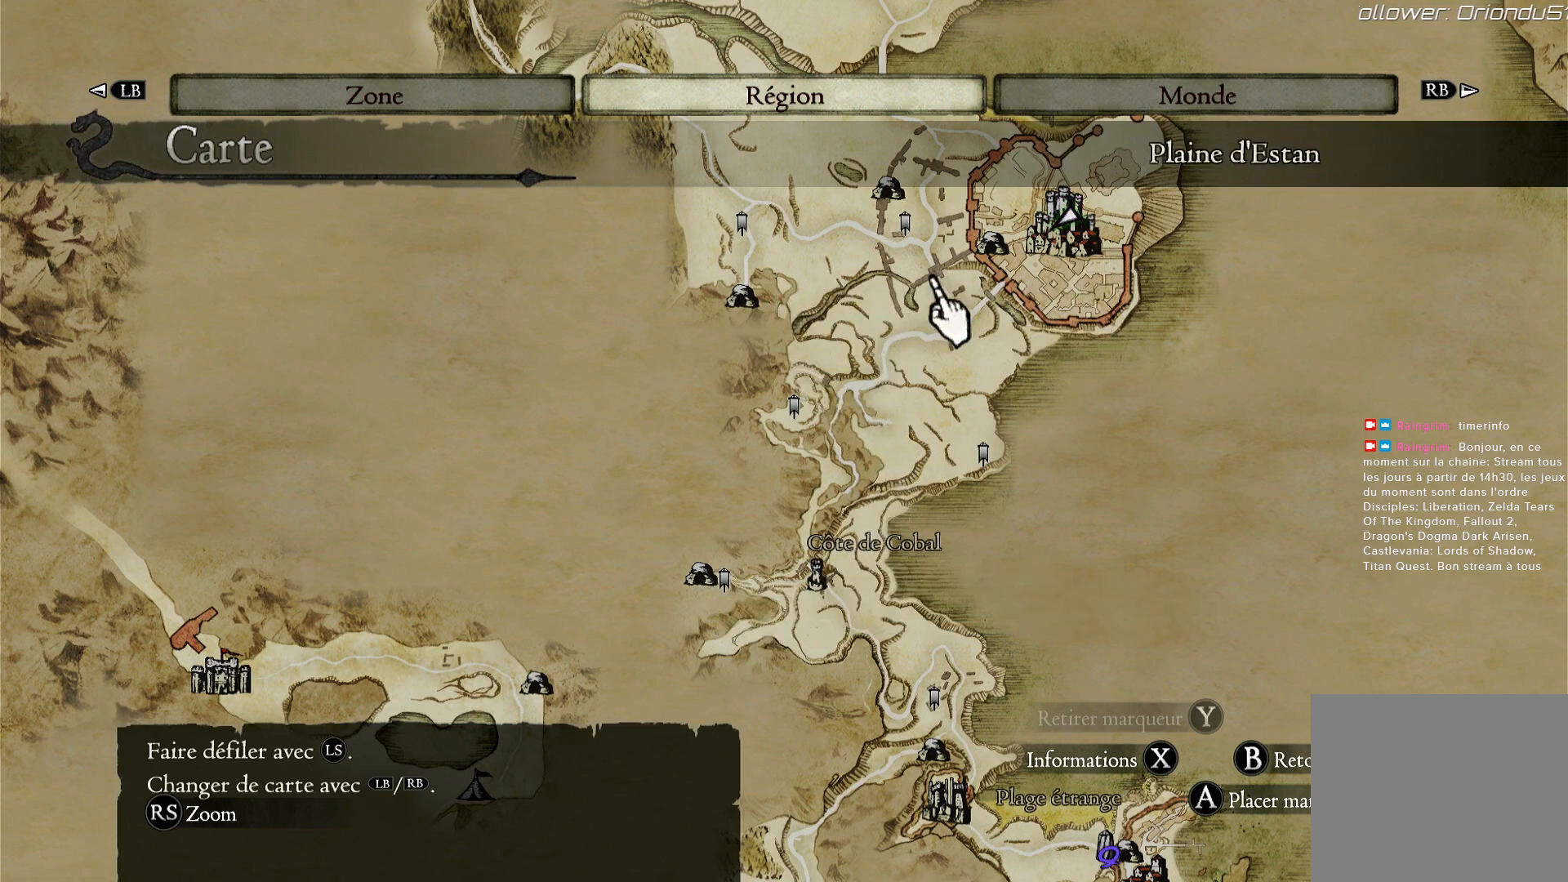
{"dt_ms": 500, "buttons": [], "left_stick": "center", "right_stick": "center", "events": [[167, "left_stick", "center"], [267, "left_stick", "left"], [450, "left_stick", "center"]]}
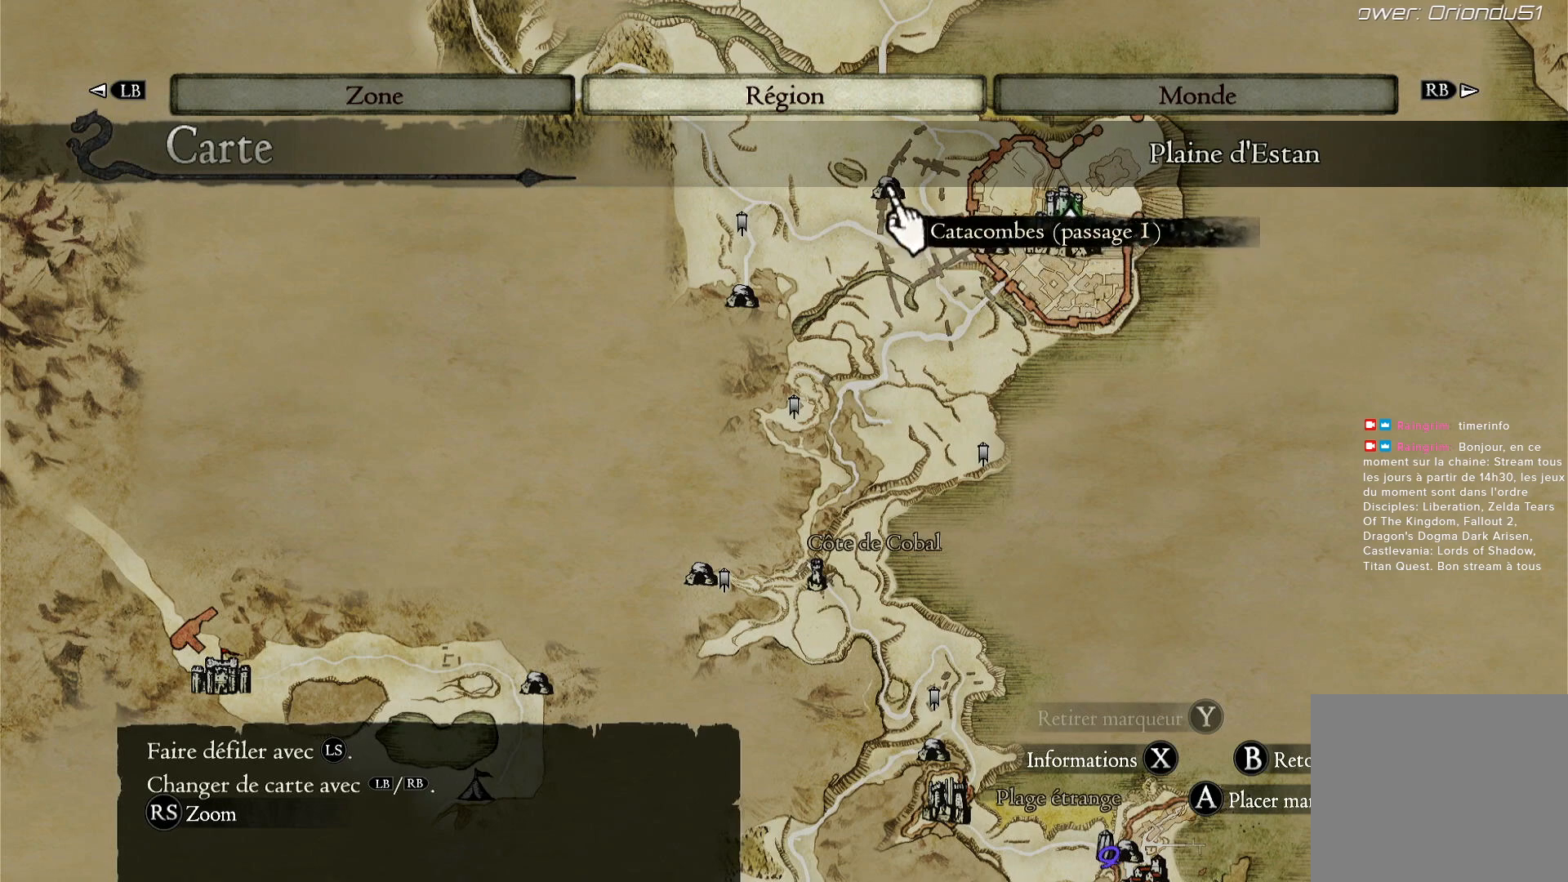
{"dt_ms": 500, "buttons": [], "left_stick": "center", "right_stick": "center", "events": []}
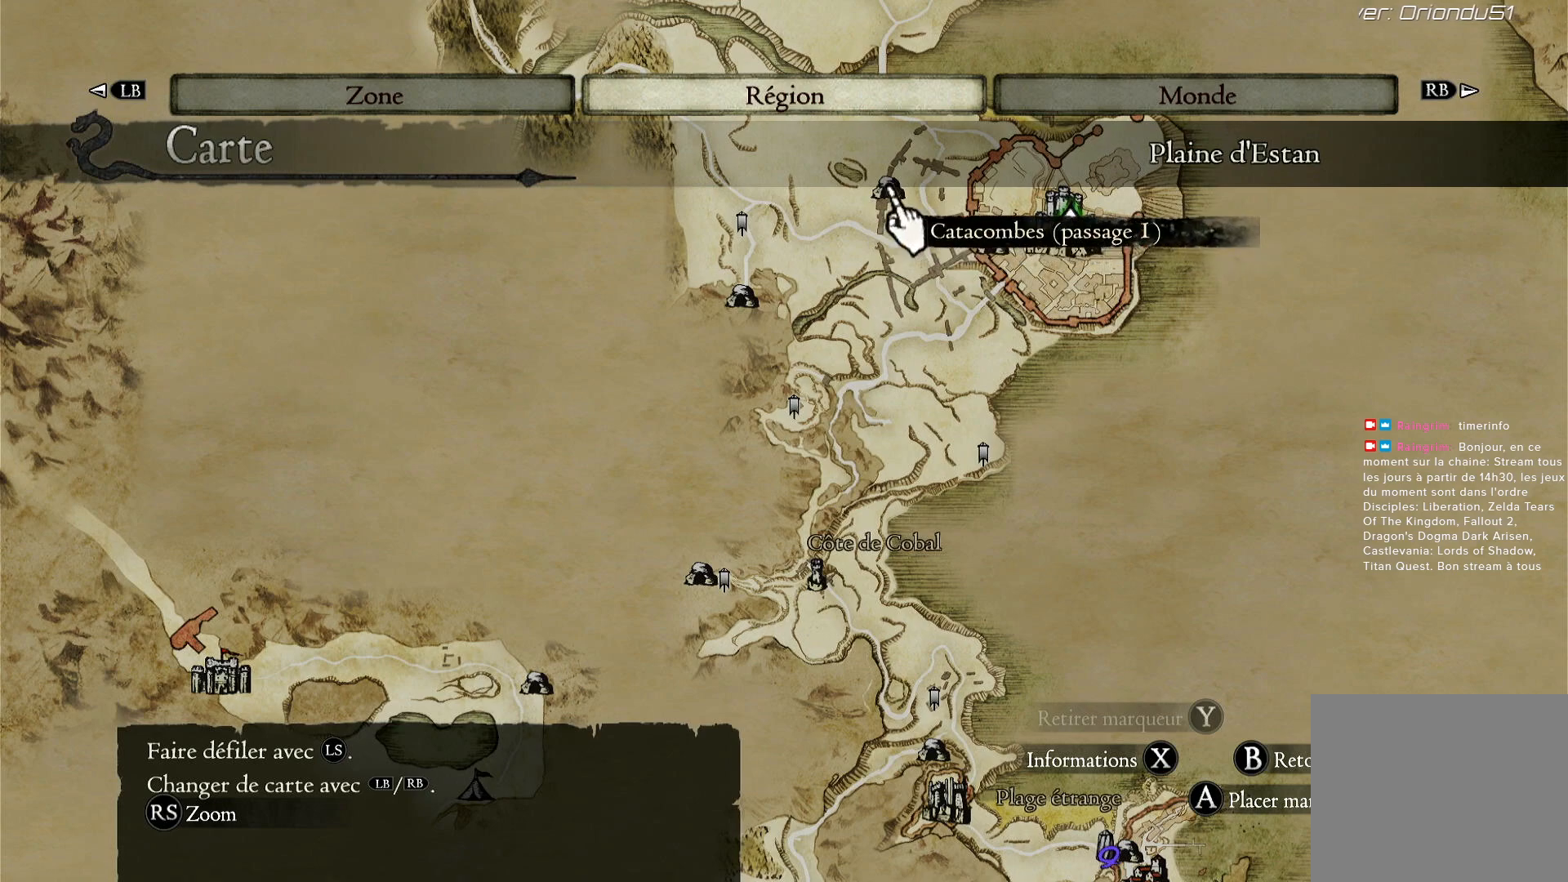
{"dt_ms": 500, "buttons": [], "left_stick": "up", "right_stick": "center", "events": [[250, "left_stick", "up"]]}
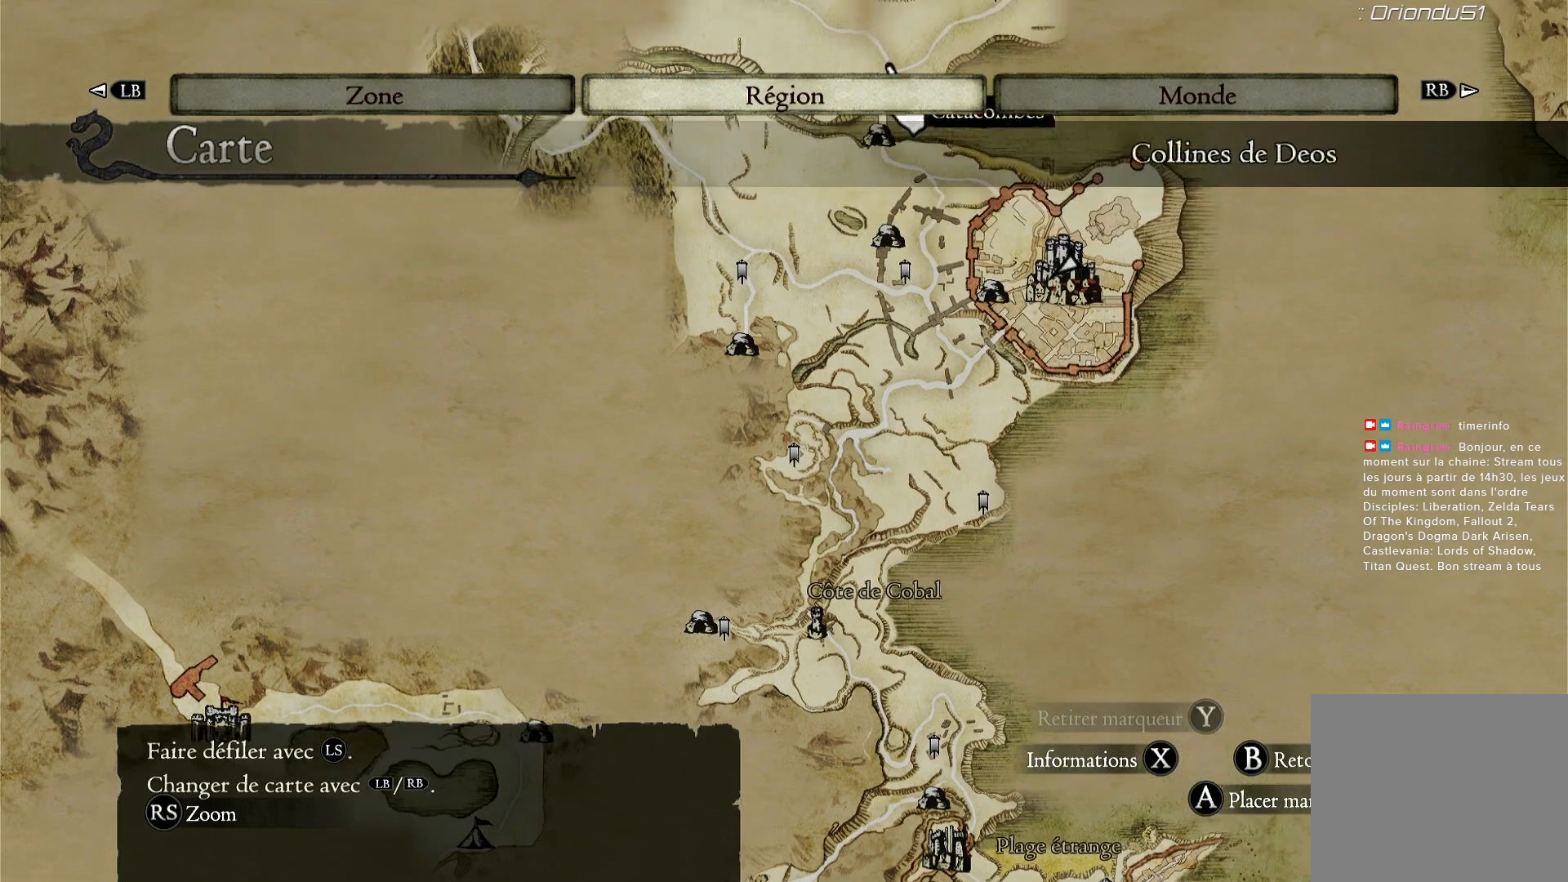
{"dt_ms": 500, "buttons": [], "left_stick": "center", "right_stick": "center"}
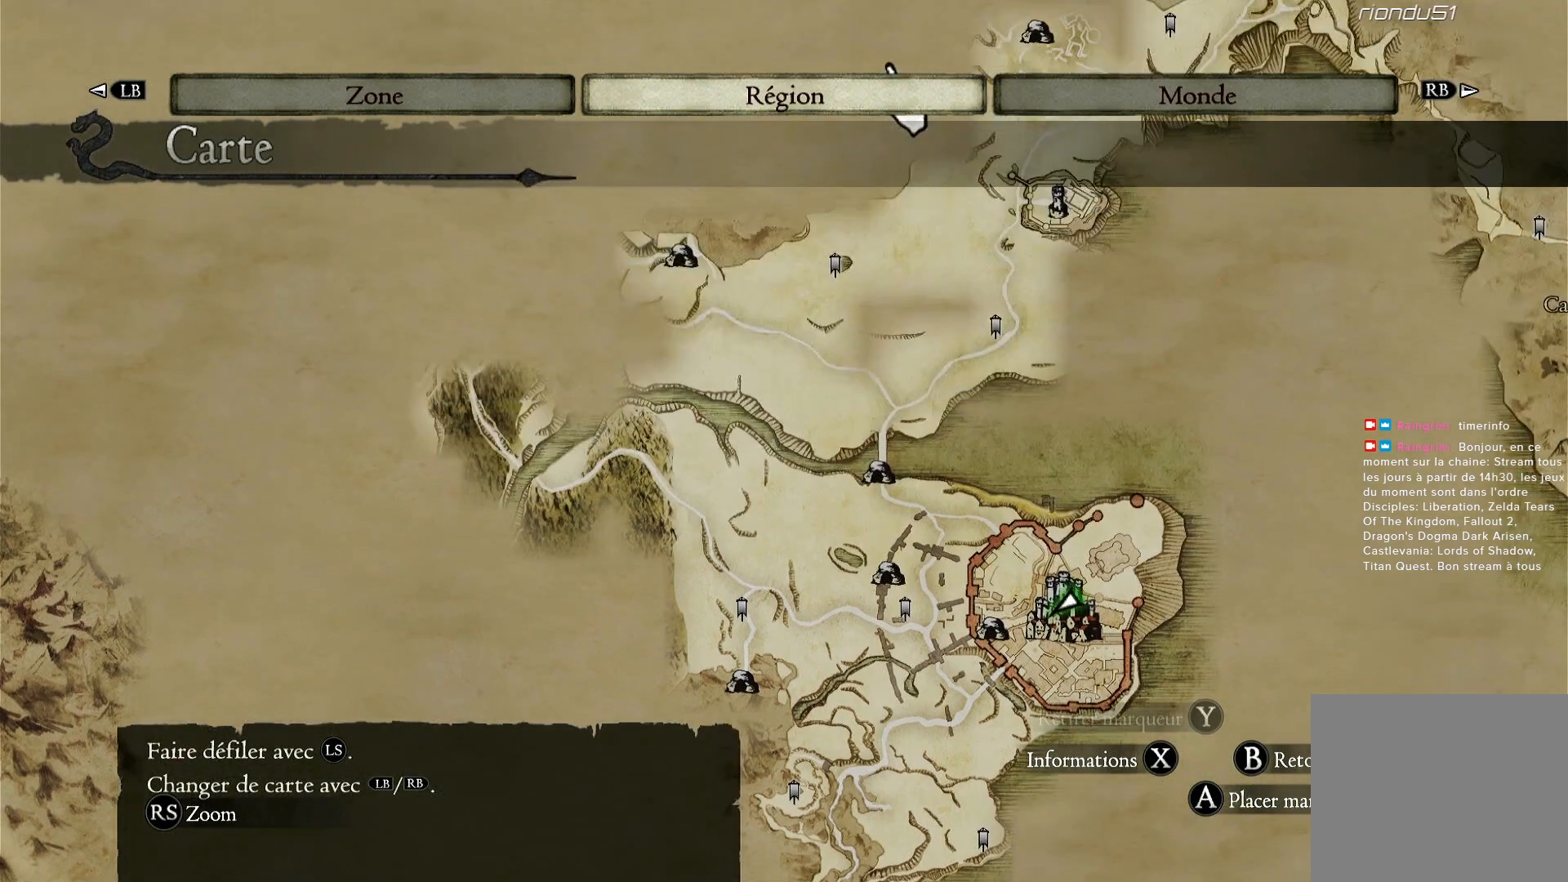
{"dt_ms": 500, "buttons": [], "left_stick": "down", "right_stick": "center", "events": [[83, "left_stick", "down"]]}
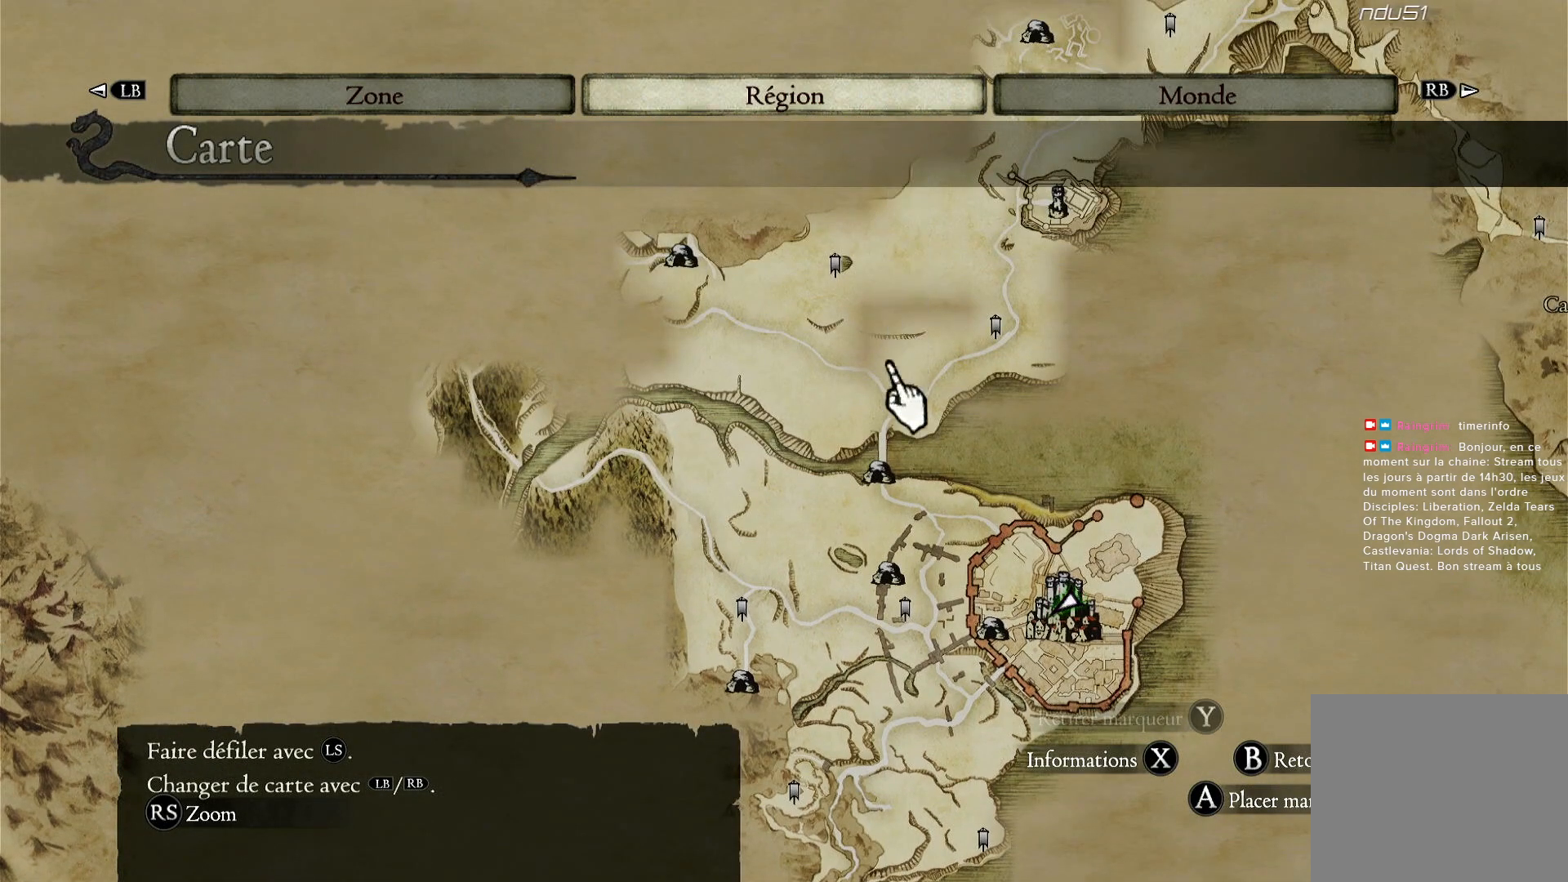
{"dt_ms": 500, "buttons": [], "left_stick": "down", "right_stick": "center", "events": [[133, "left_stick", "center"], [500, "left_stick", "down"]]}
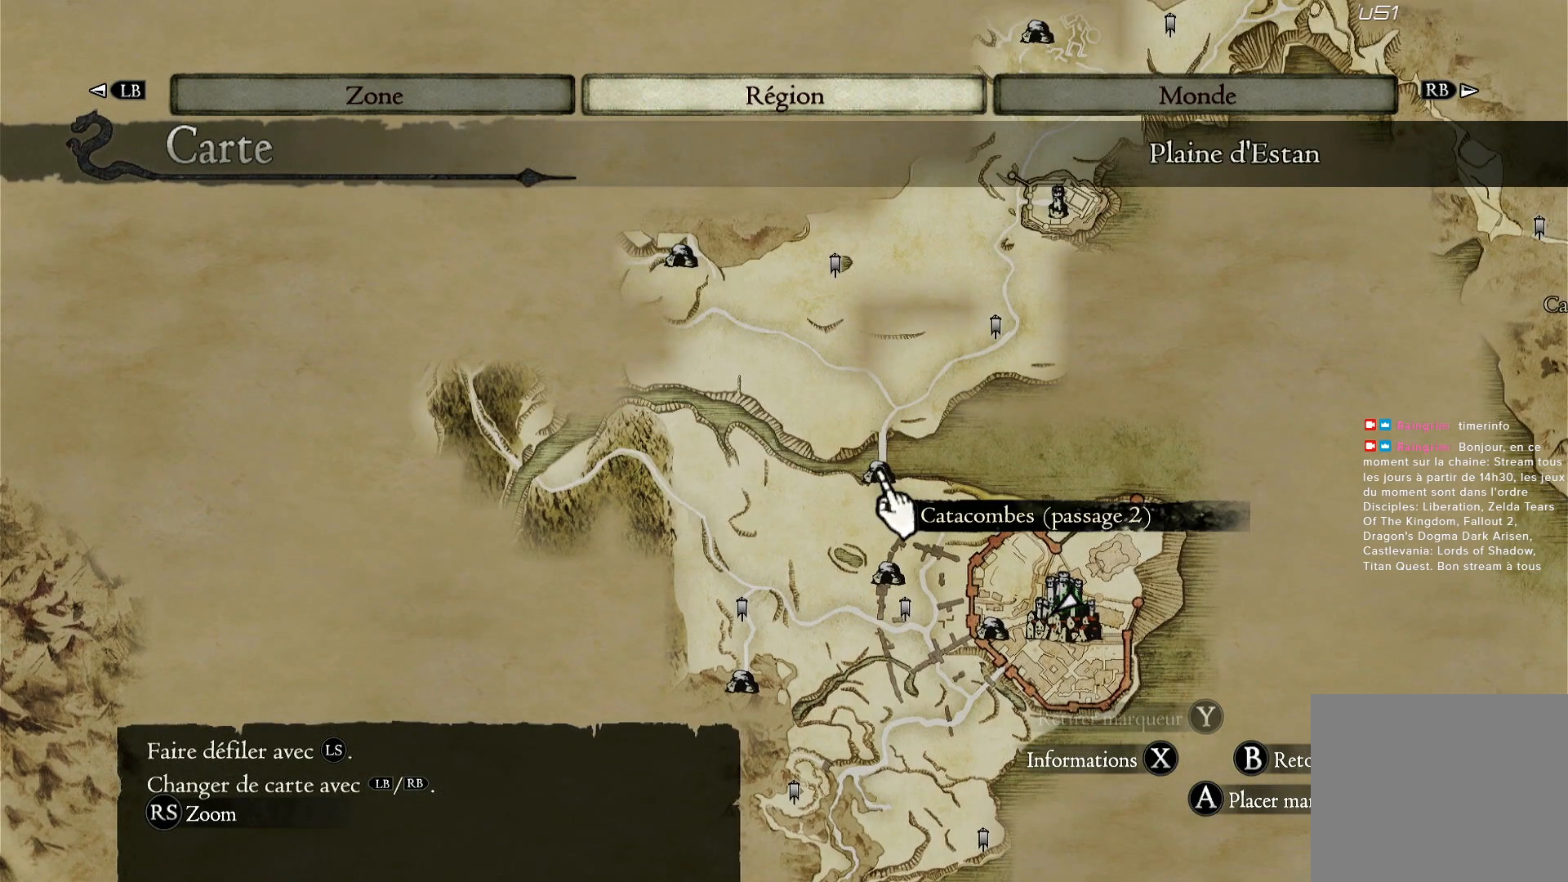
{"dt_ms": 500, "buttons": [], "left_stick": "center", "right_stick": "center", "events": [[100, "left_stick", "center"]]}
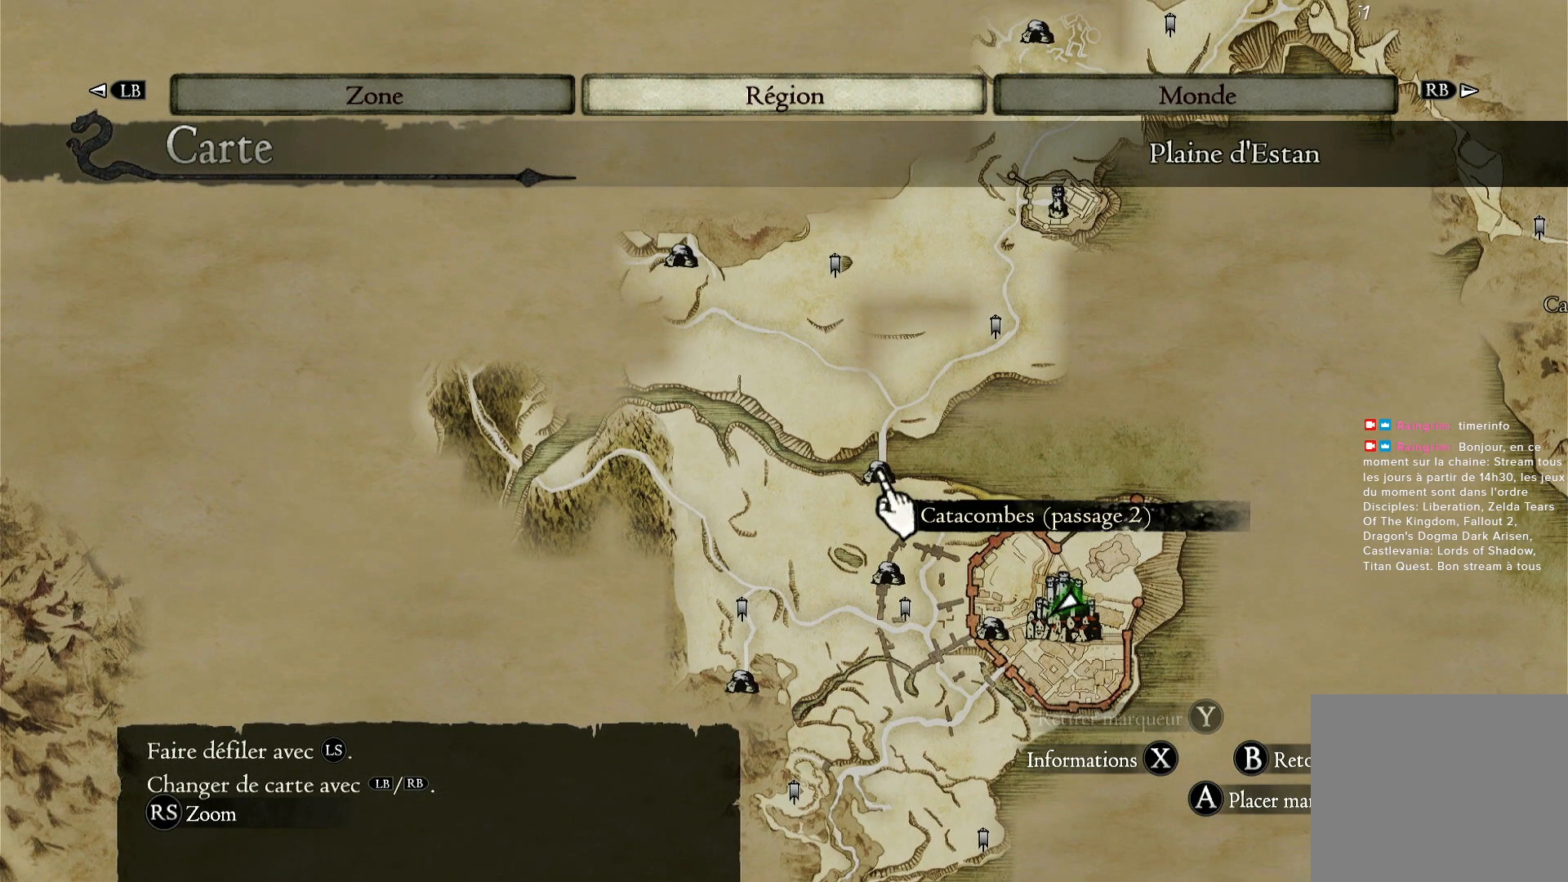
{"dt_ms": 500, "buttons": [], "left_stick": "center", "right_stick": "center", "events": [[33, "left_stick", "right"], [183, "left_stick", "up-right"], [300, "left_stick", "up-left"], [400, "left_stick", "center"]]}
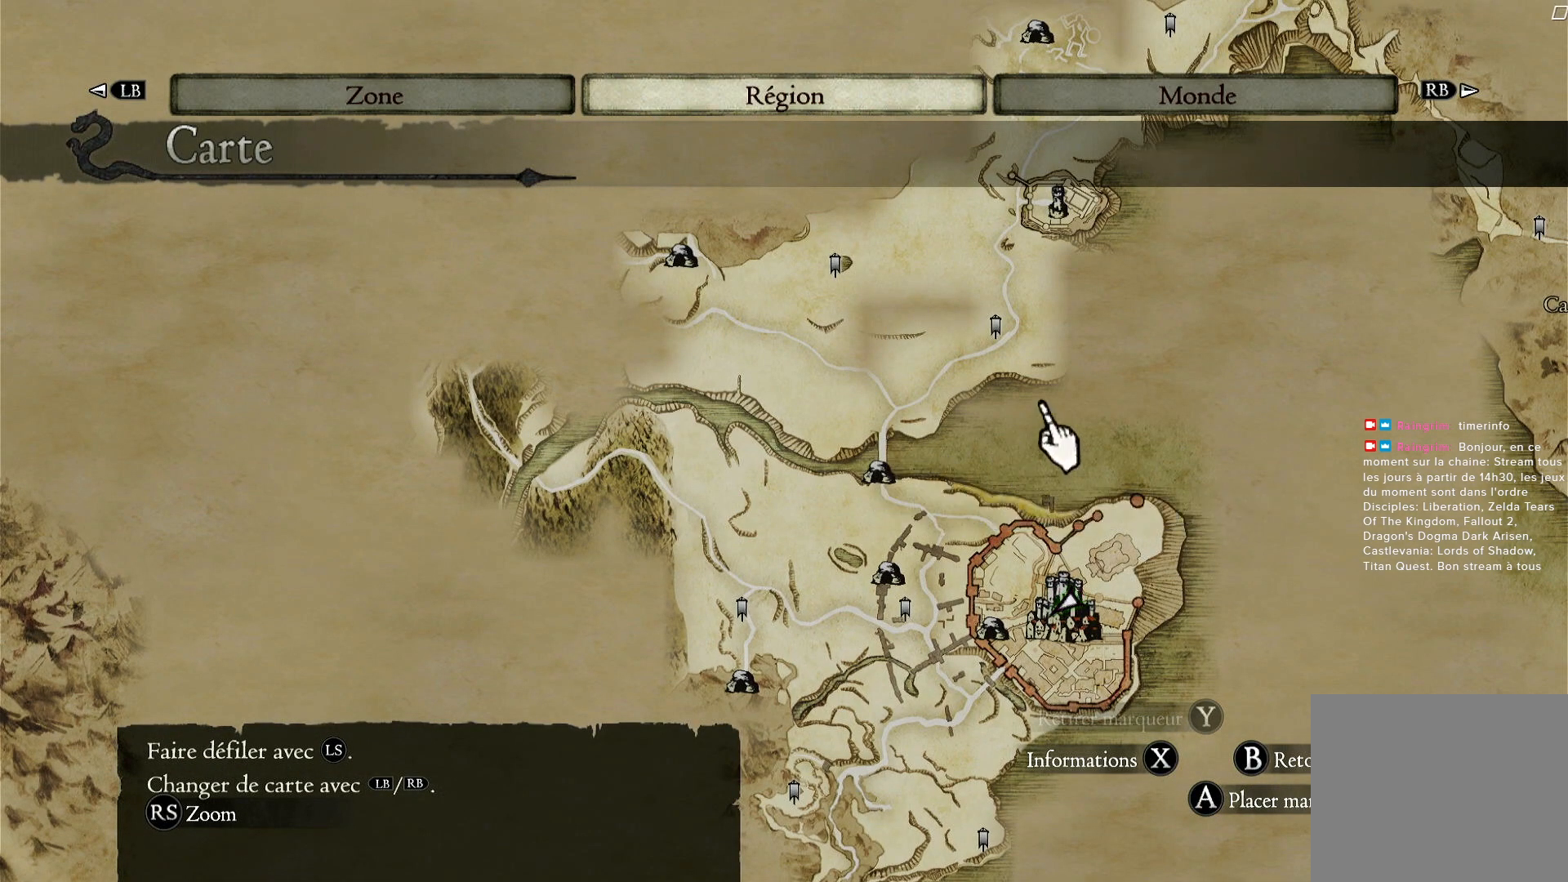
{"dt_ms": 500, "buttons": [], "left_stick": "left", "right_stick": "center", "events": [[100, "left_stick", "up"], [233, "left_stick", "center"], [450, "left_stick", "left"]]}
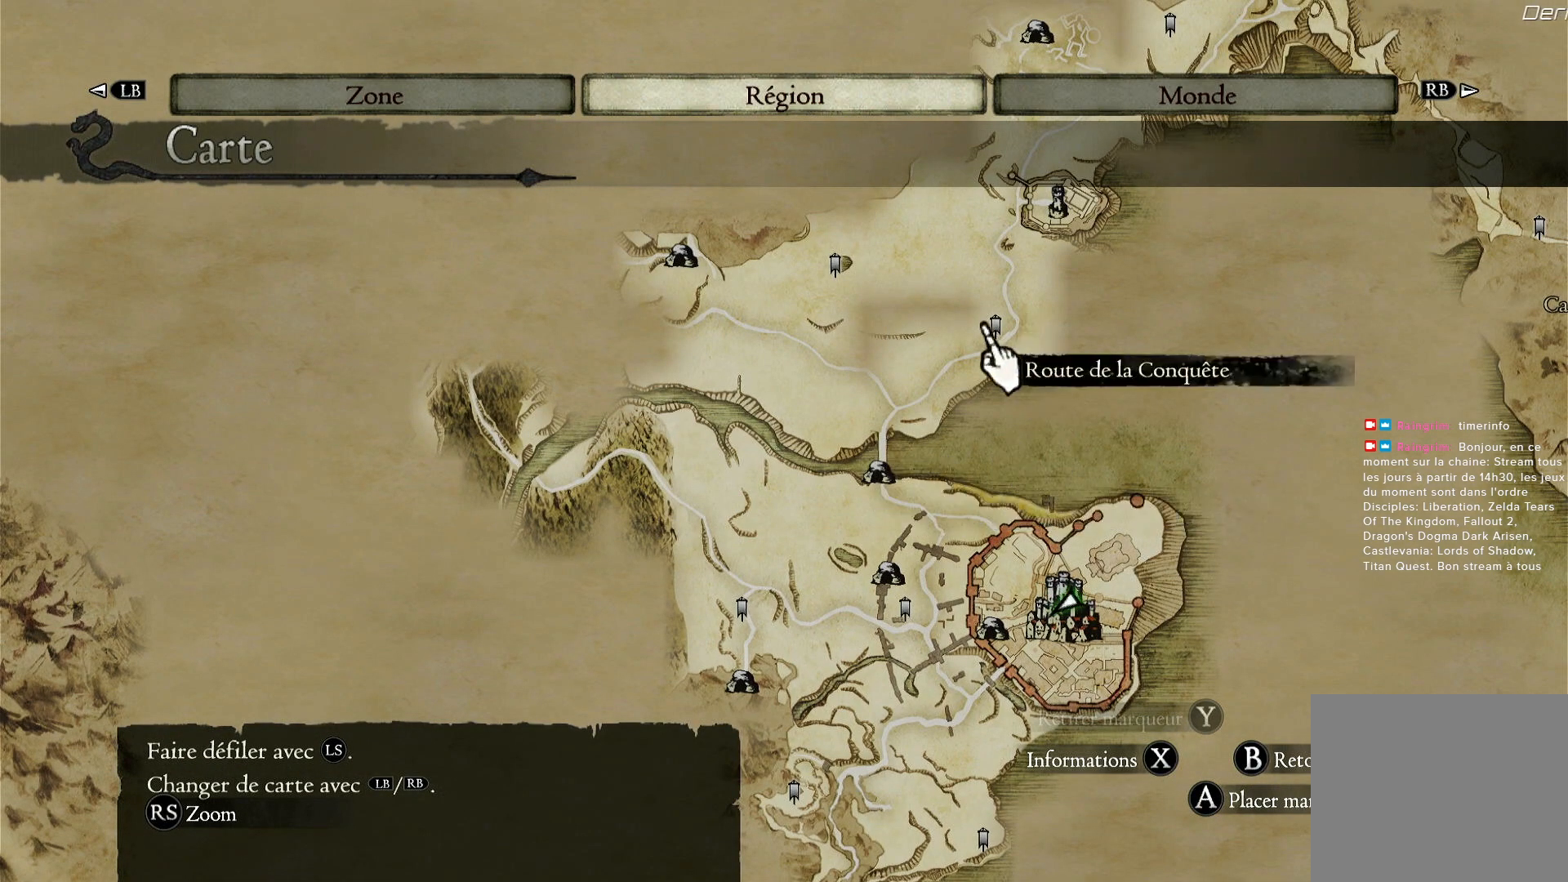
{"dt_ms": 500, "buttons": [], "left_stick": "center", "right_stick": "center", "events": [[67, "left_stick", "center"], [300, "left_stick", "right"], [433, "left_stick", "center"]]}
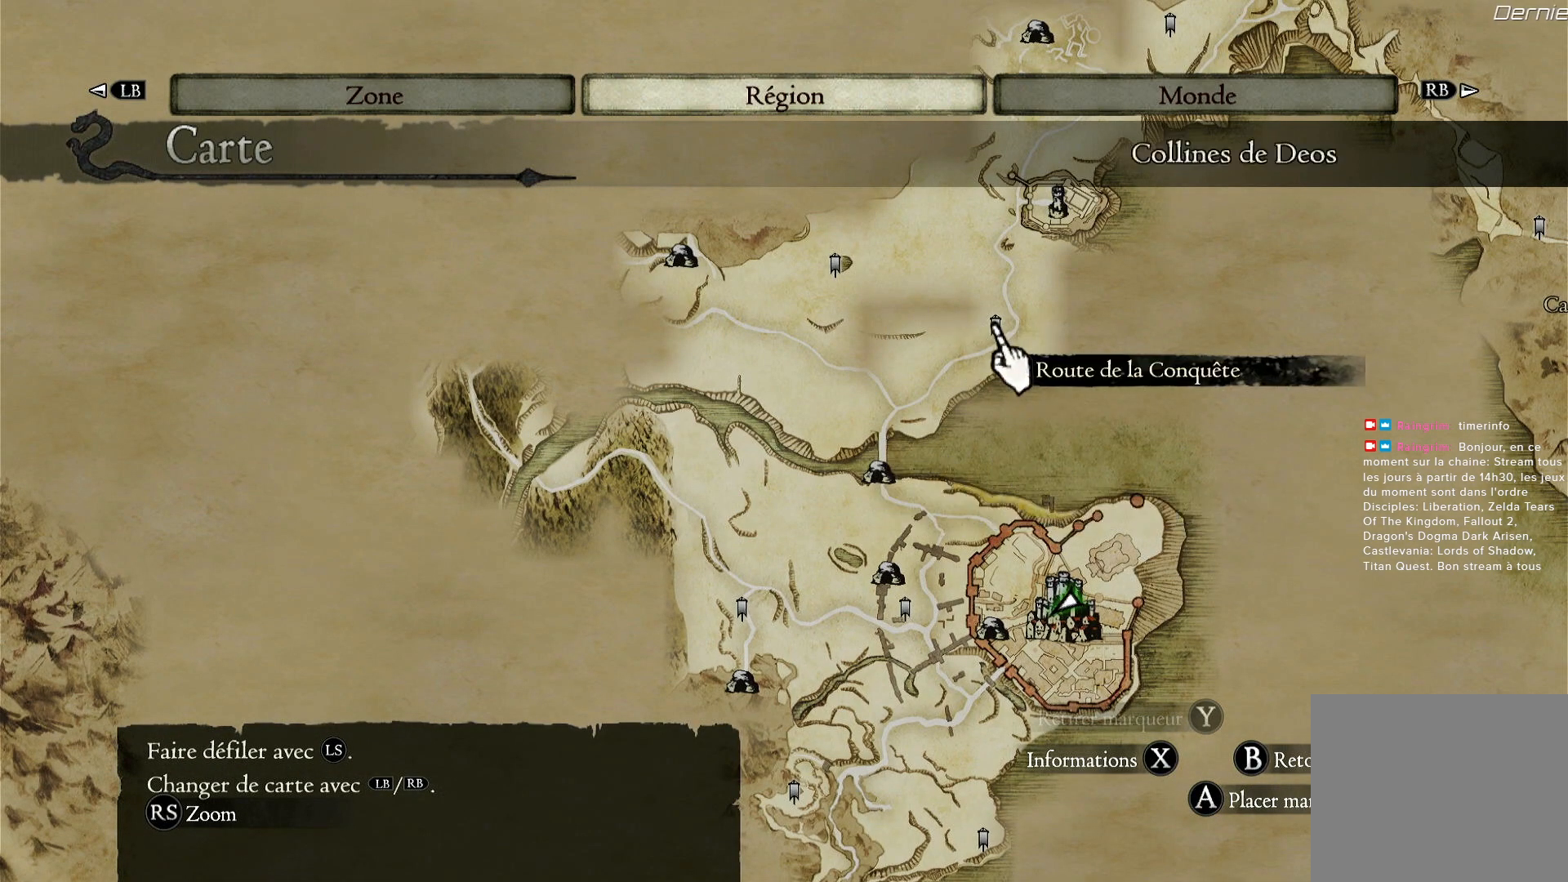
{"dt_ms": 500, "buttons": [], "left_stick": "center", "right_stick": "center", "events": []}
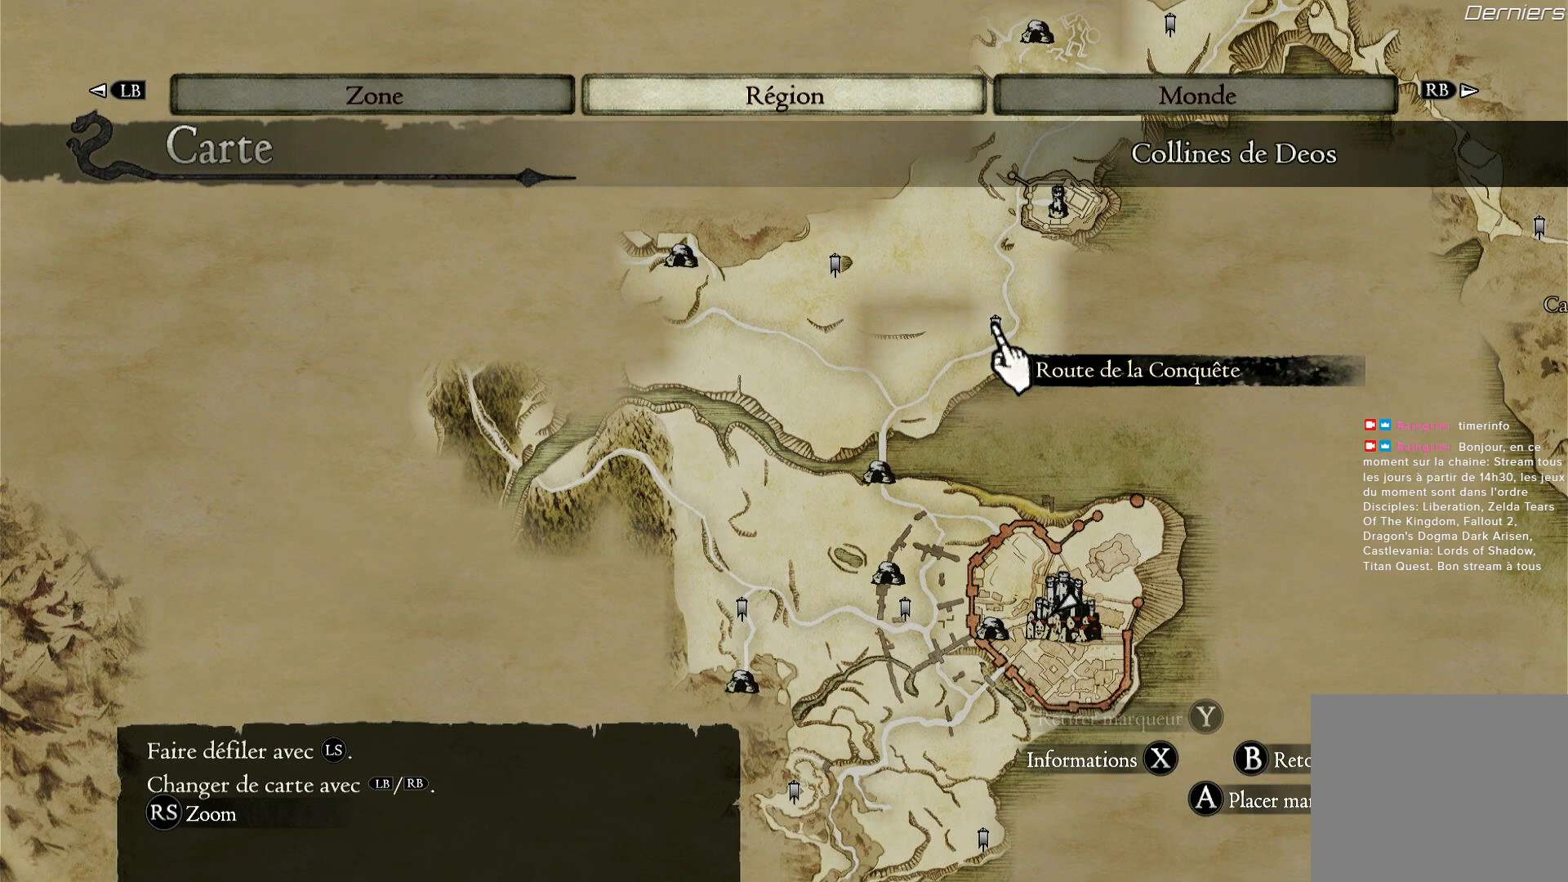
{"dt_ms": 500, "buttons": [], "left_stick": "center", "right_stick": "center", "events": []}
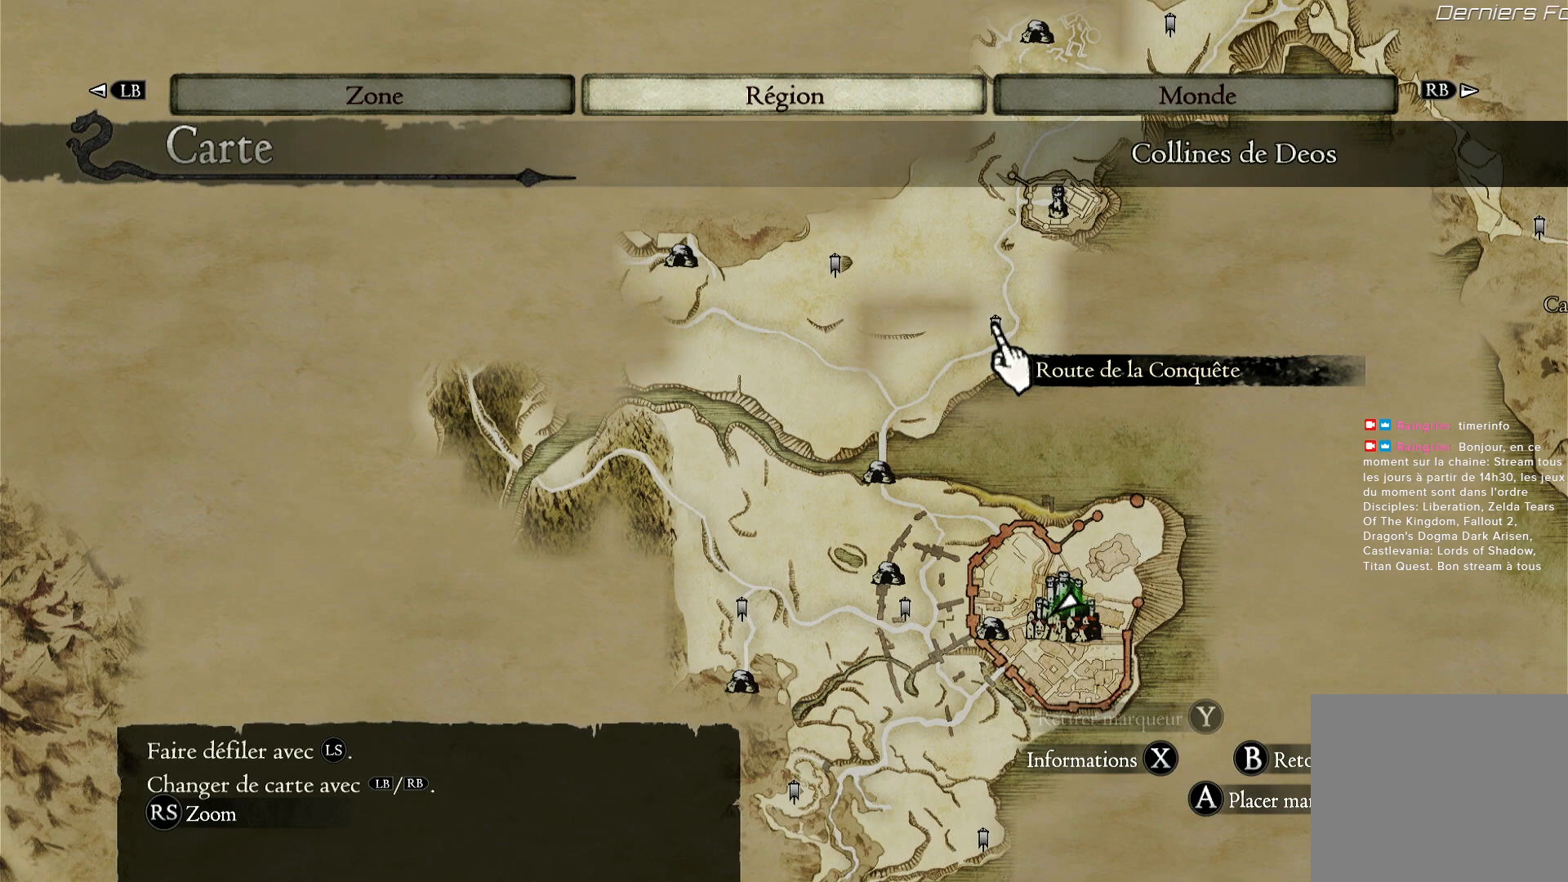
{"dt_ms": 500, "buttons": [], "left_stick": "center", "right_stick": "center", "events": []}
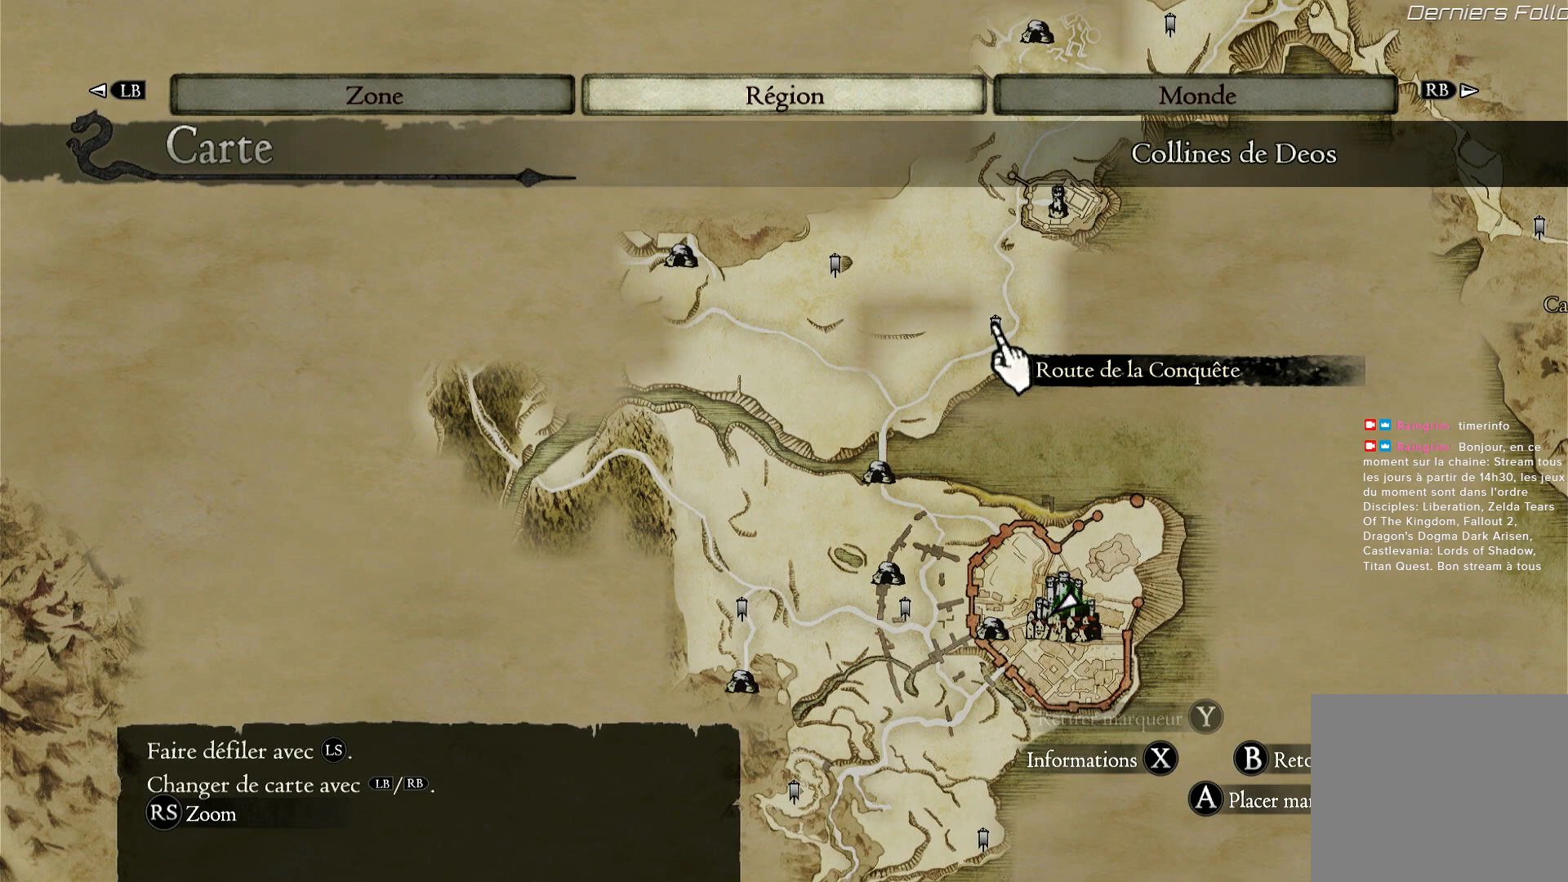
{"dt_ms": 500, "buttons": [], "left_stick": "center", "right_stick": "center", "events": []}
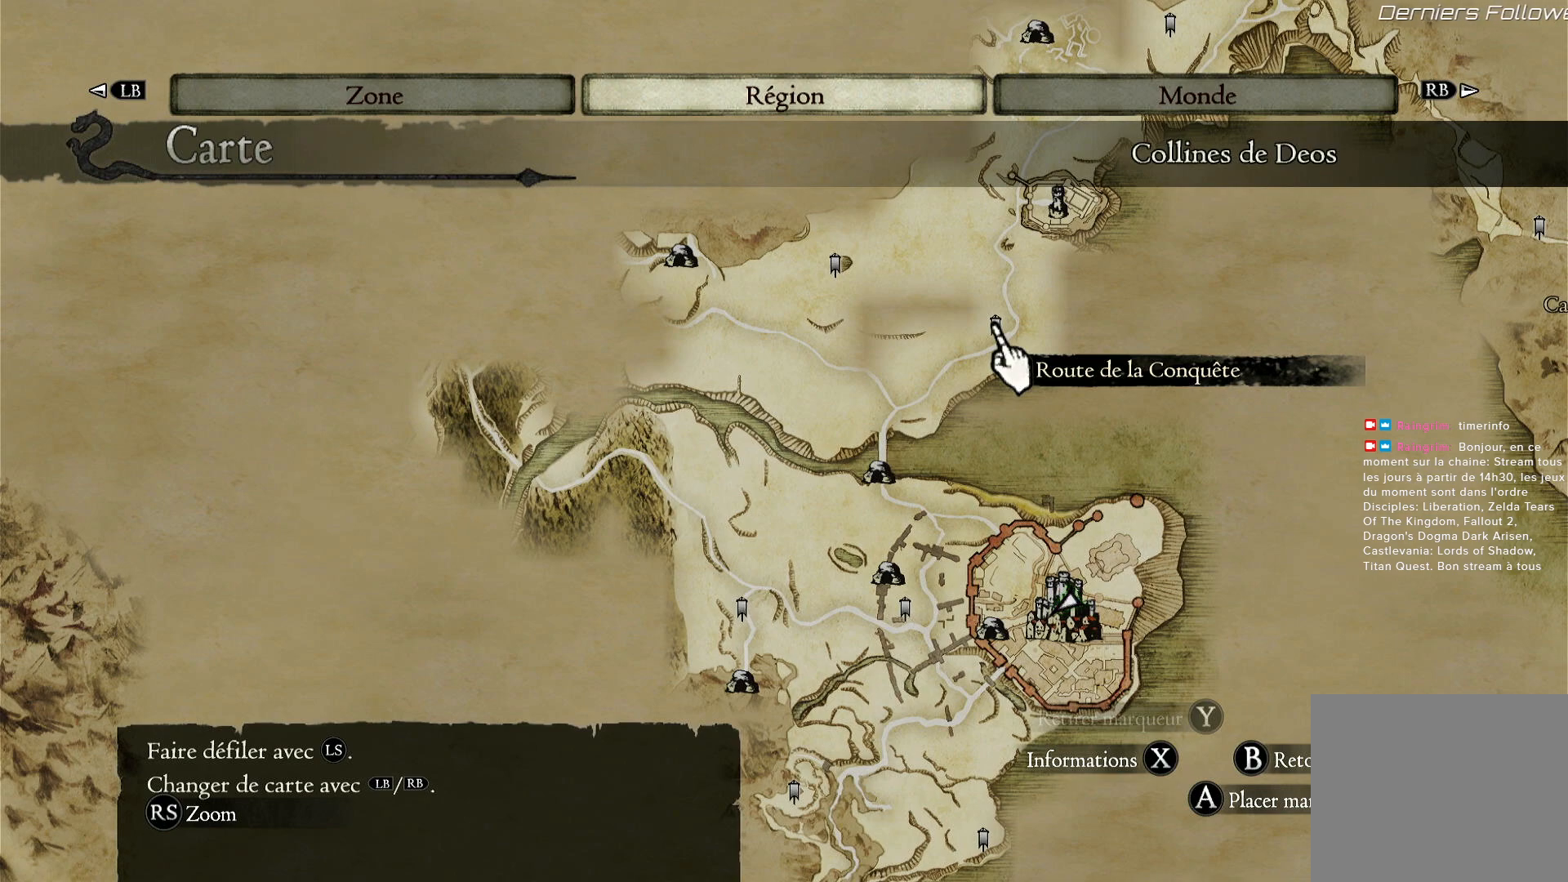
{"dt_ms": 500, "buttons": [], "left_stick": "left", "right_stick": "center", "events": [[433, "left_stick", "left"]]}
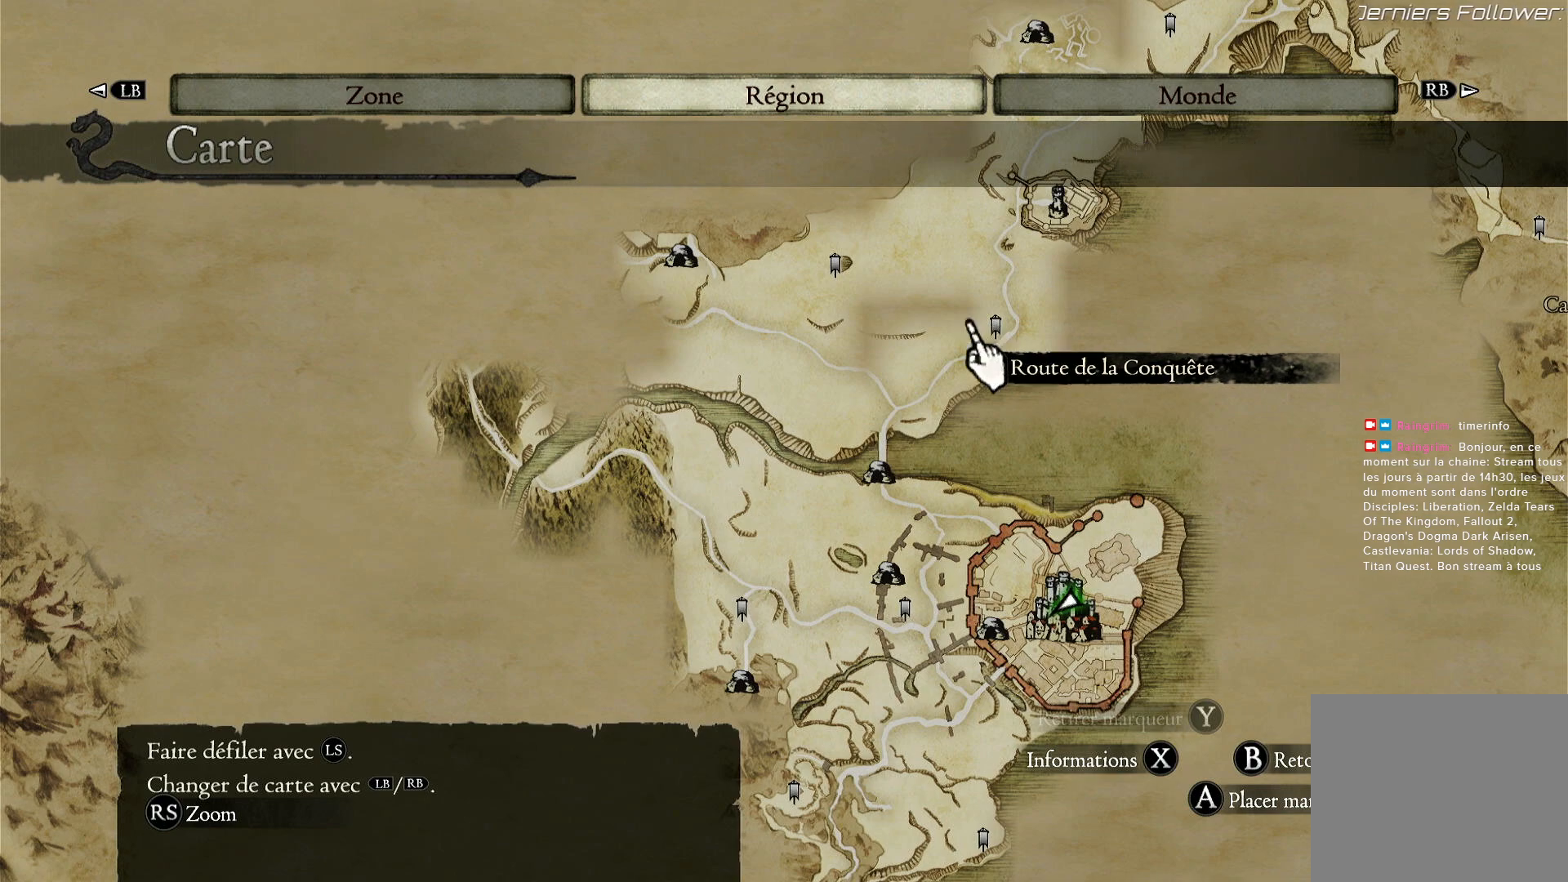
{"dt_ms": 1000, "buttons": [], "left_stick": "up-left", "right_stick": "center"}
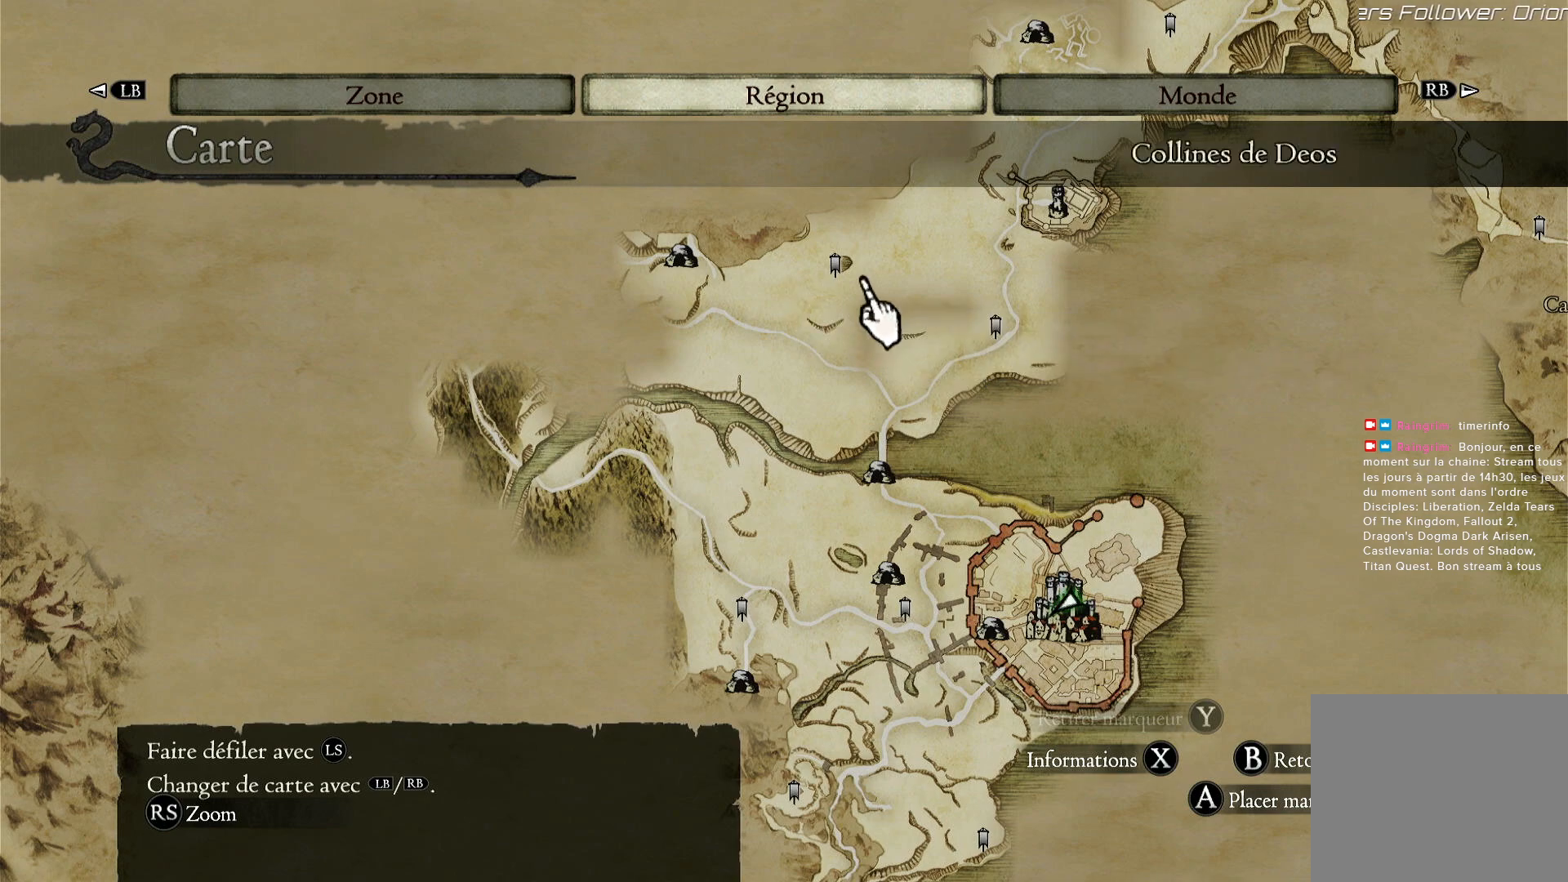
{"dt_ms": 500, "buttons": [], "left_stick": "center", "right_stick": "center", "events": [[100, "left_stick", "center"]]}
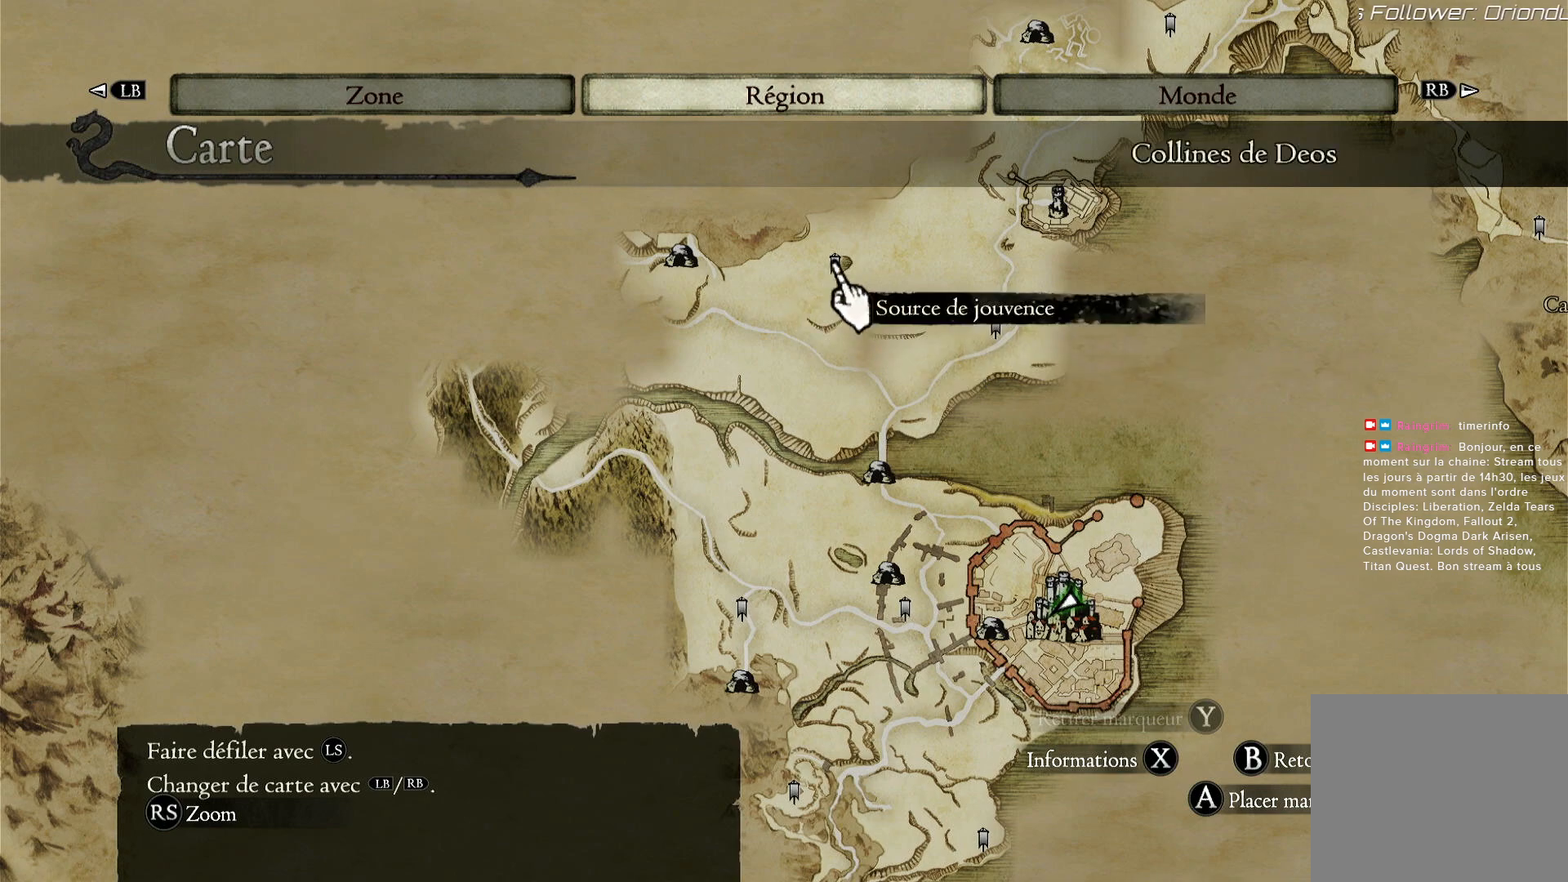
{"dt_ms": 500, "buttons": [], "left_stick": "right", "right_stick": "center", "events": [[300, "left_stick", "right"]]}